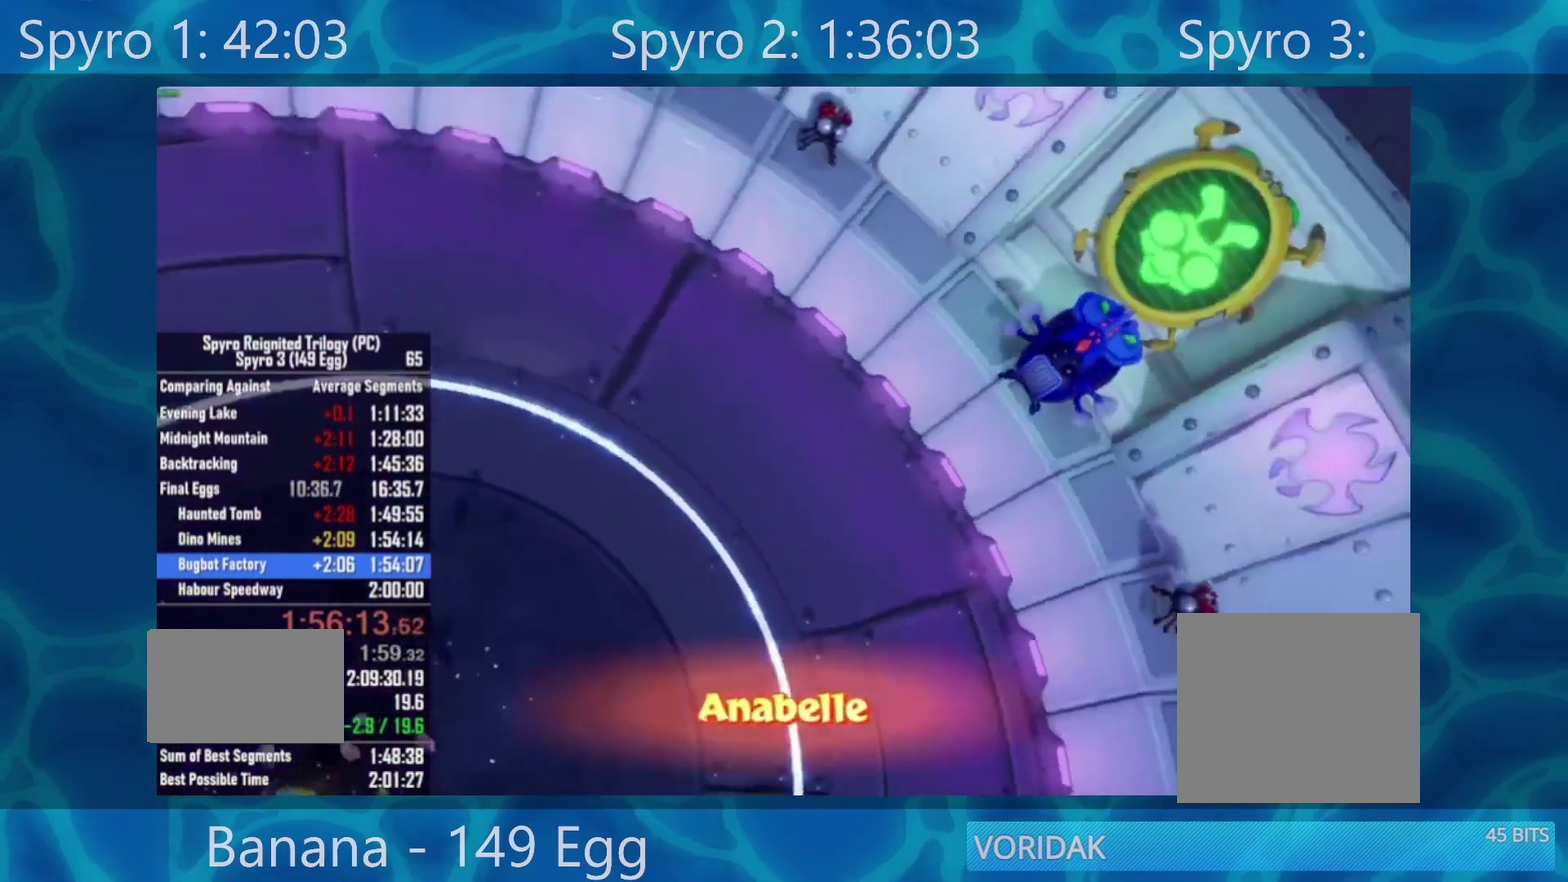
Gameplay with a controller (Xbox layout); each line is a JSON object with the inputs held at the frame after it. "events" lists button and stick changes between this image and that frame as [ms after this image, input, new state], when the widget could be followed in between.
{"buttons": ["START"], "left_stick": "center", "right_stick": "center", "events": [[50, "A", "down"], [117, "A", "up"], [183, "A", "down"], [250, "A", "up"], [350, "A", "down"], [417, "A", "up"], [483, "START", "down"]]}
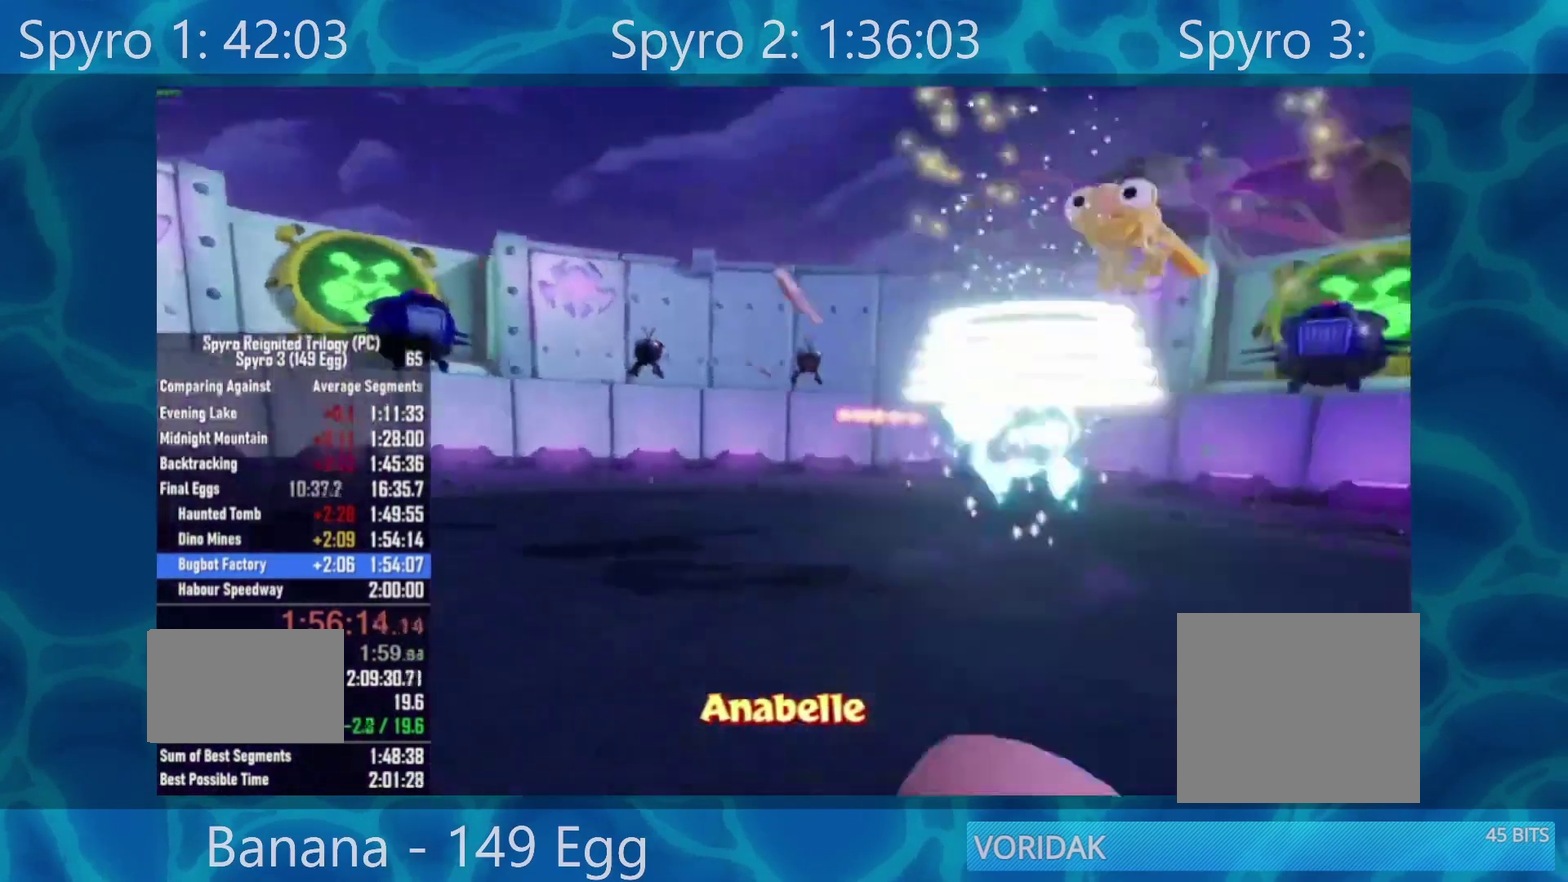
{"buttons": [], "left_stick": "center", "right_stick": "center", "events": [[50, "START", "up"], [350, "START", "down"], [417, "START", "up"]]}
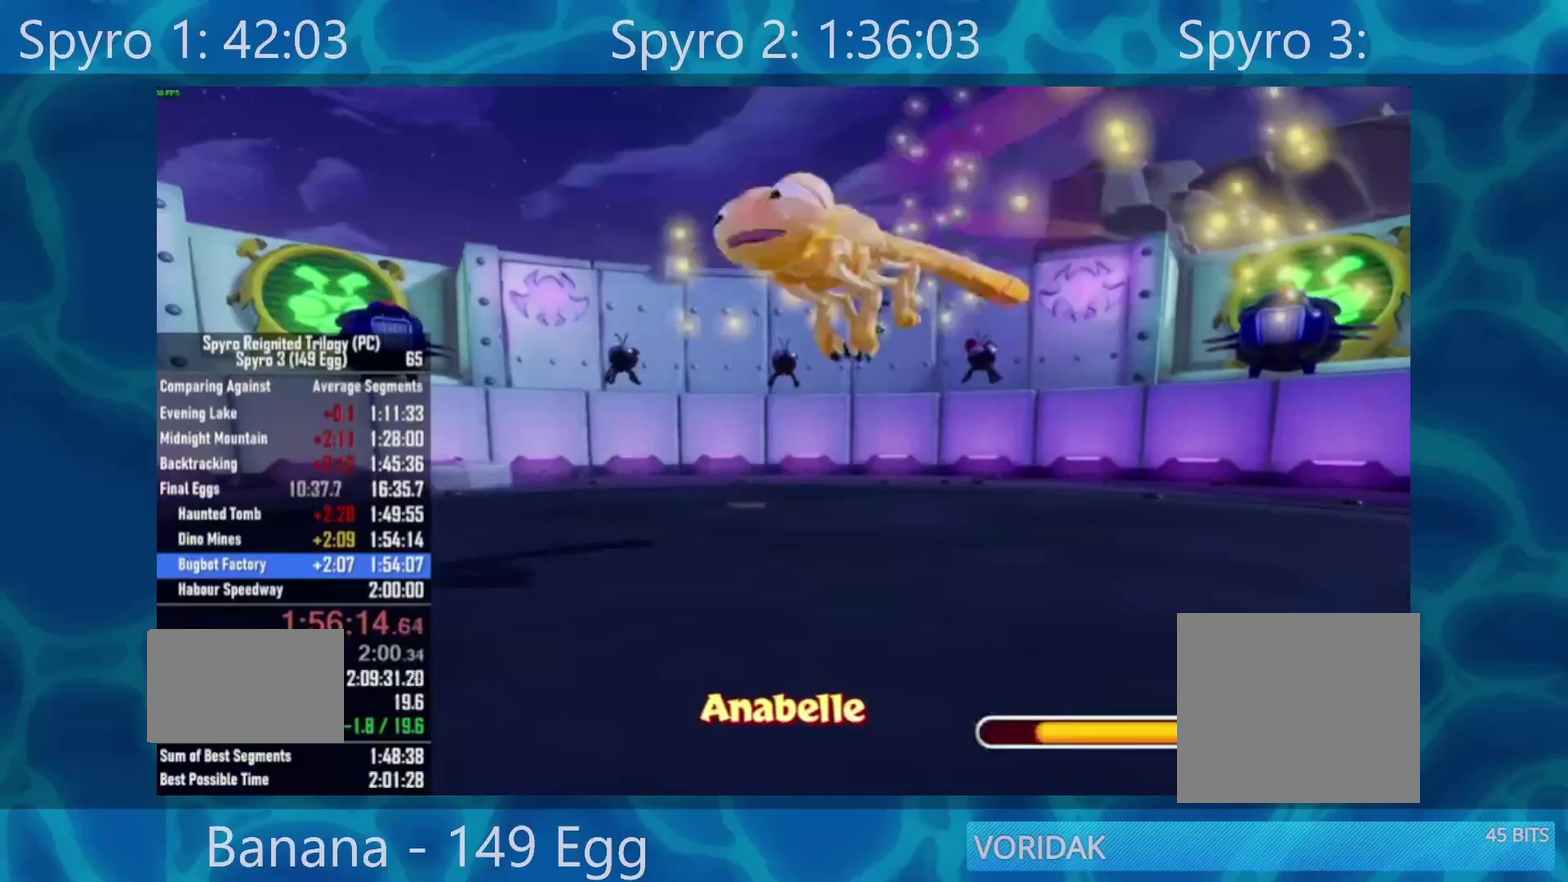
{"buttons": [], "left_stick": "center", "right_stick": "center", "events": [[217, "START", "down"], [317, "START", "up"]]}
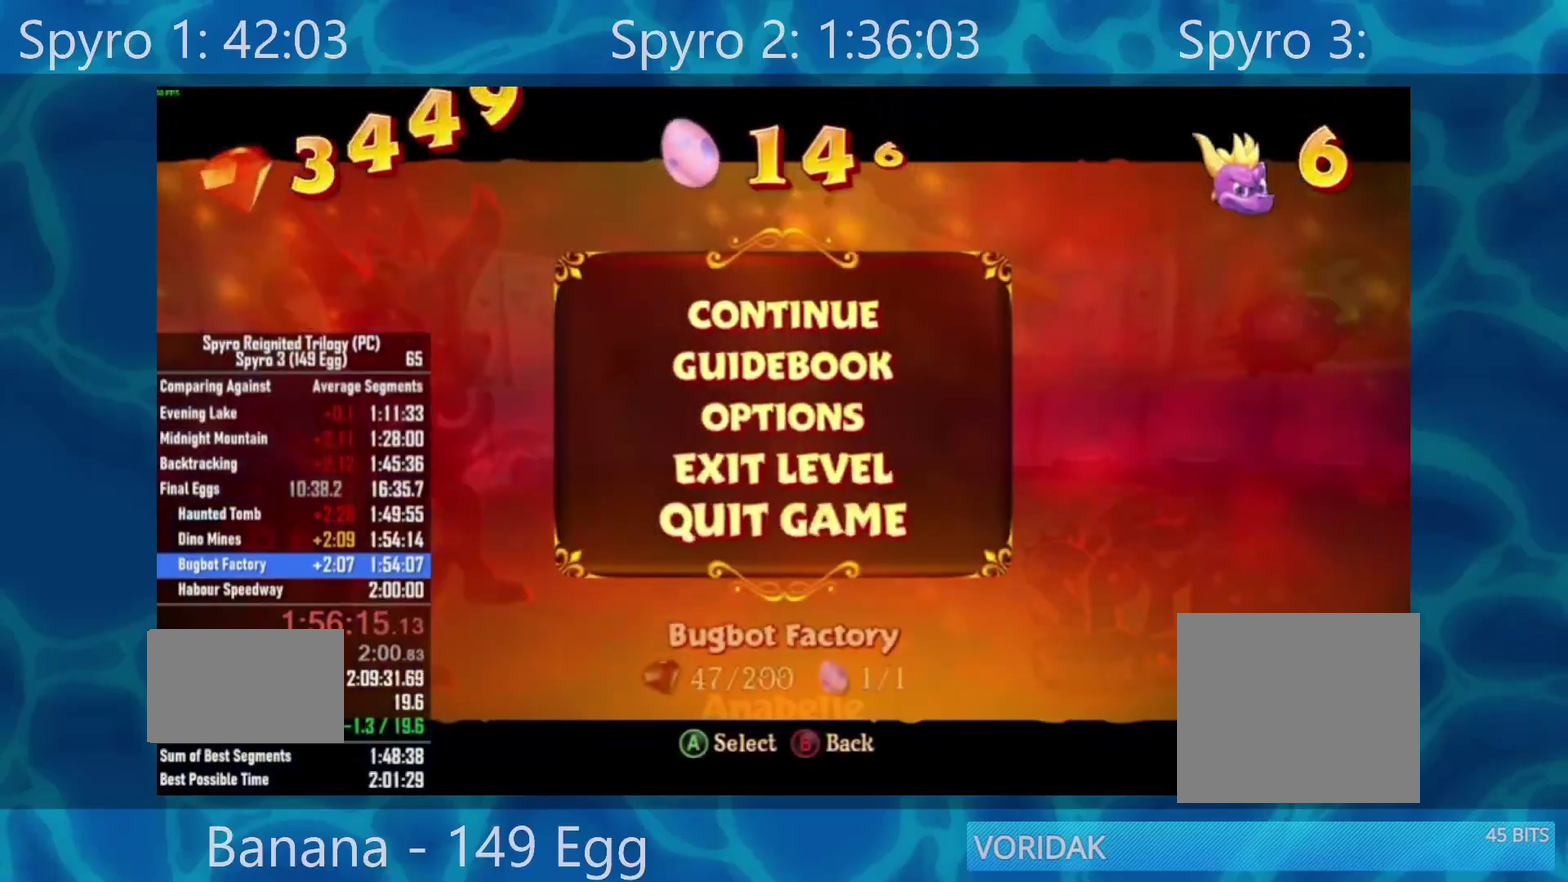
{"buttons": ["A"], "left_stick": "center", "right_stick": "center", "events": [[283, "A", "down"], [383, "A", "up"], [450, "A", "down"]]}
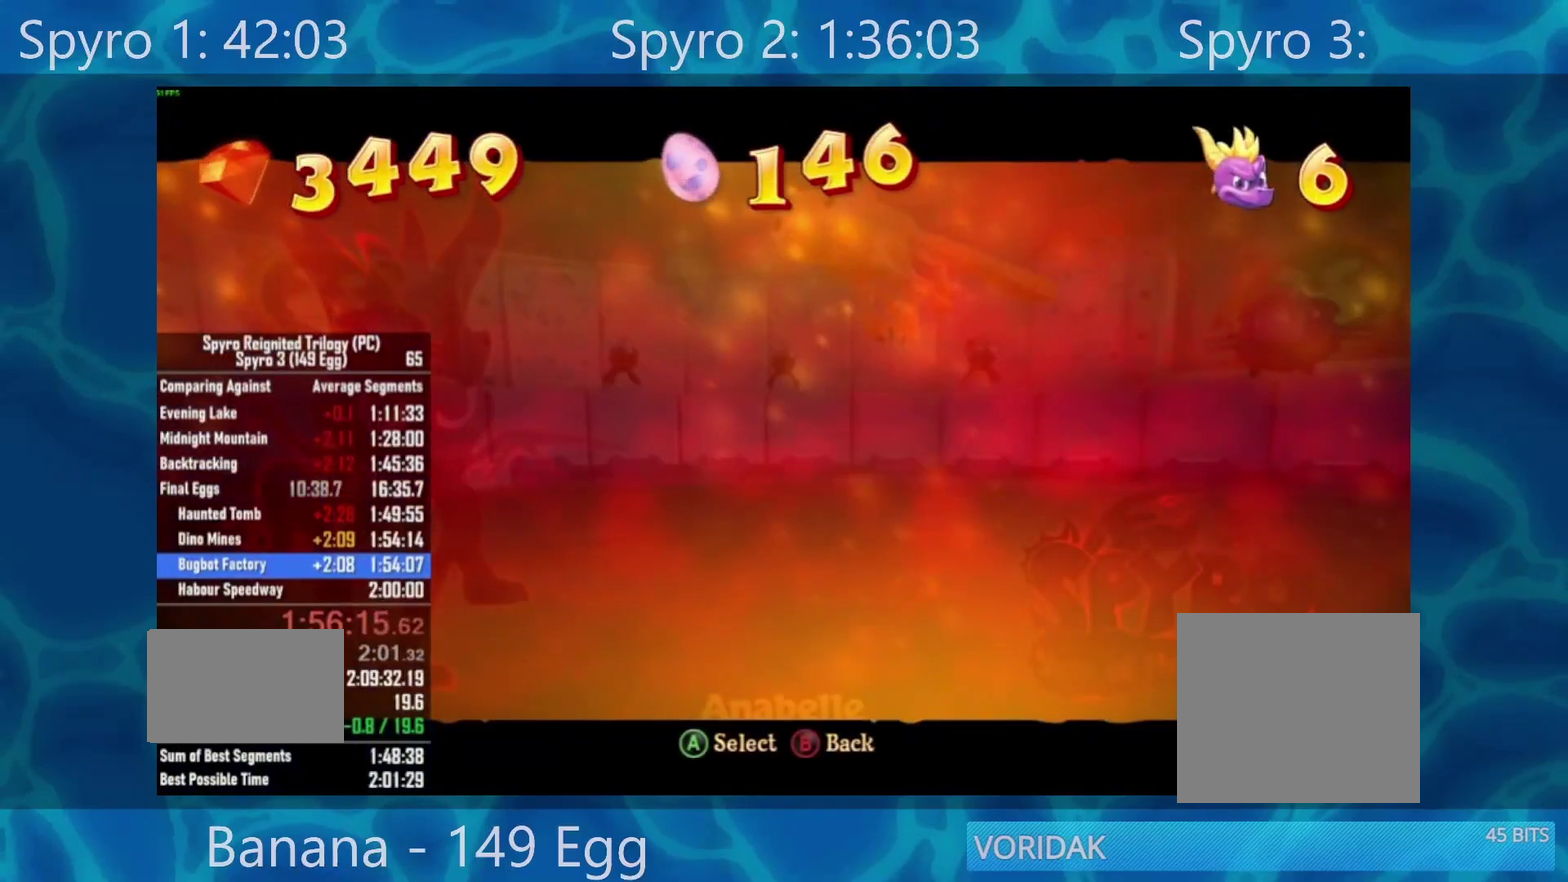
{"buttons": ["DPAD_DOWN"], "left_stick": "center", "right_stick": "center", "events": [[50, "A", "up"], [283, "DPAD_DOWN", "down"]]}
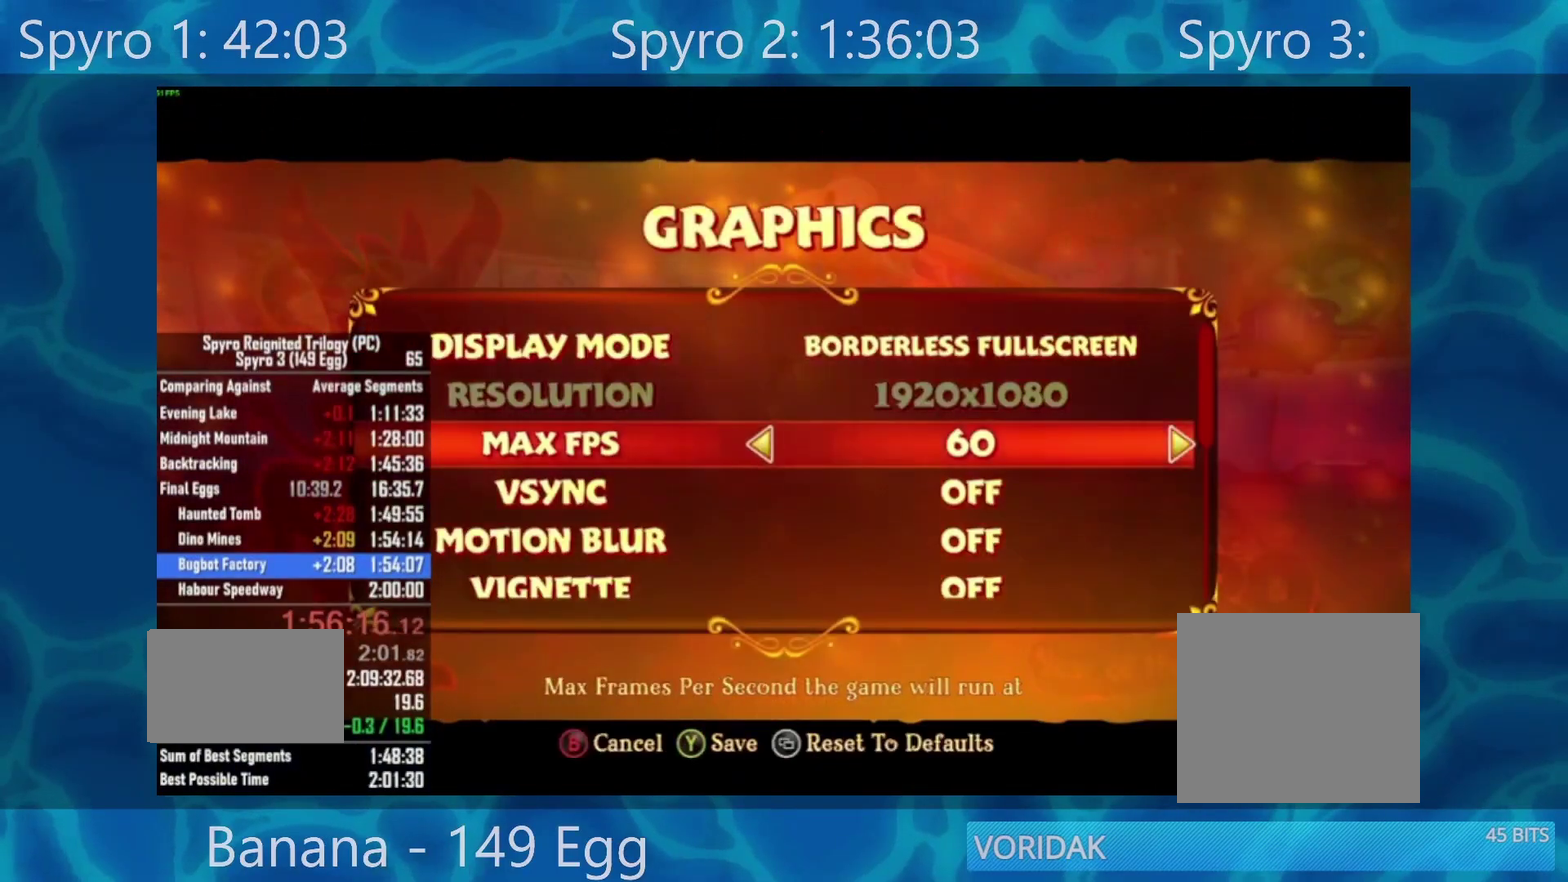
{"buttons": [], "left_stick": "center", "right_stick": "center", "events": [[17, "DPAD_DOWN", "up"], [117, "DPAD_LEFT", "down"], [183, "DPAD_LEFT", "up"]]}
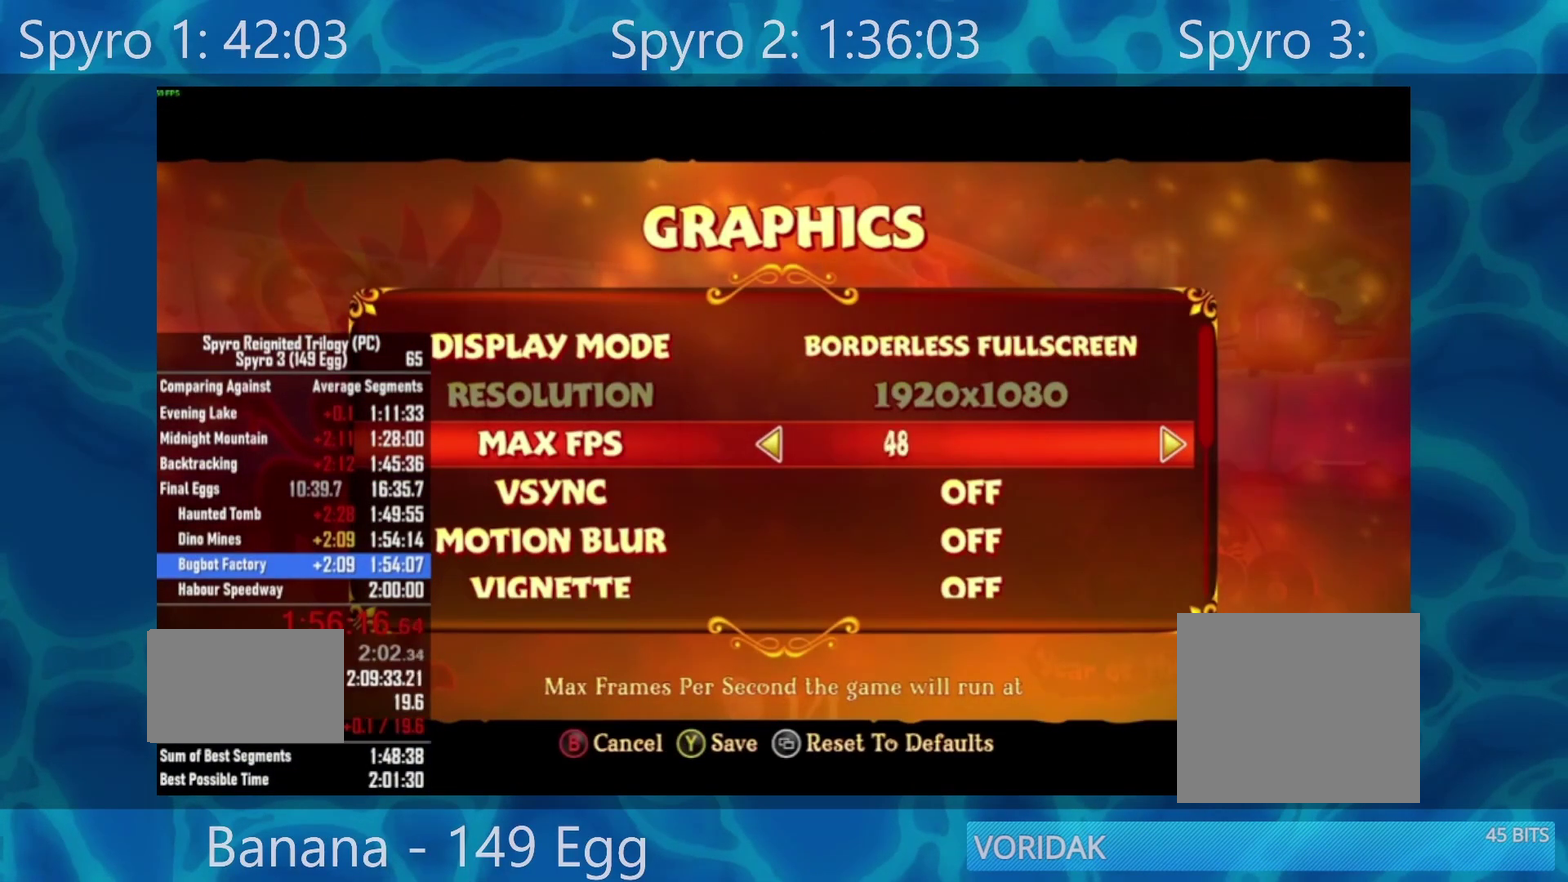
{"buttons": ["DPAD_LEFT"], "left_stick": "center", "right_stick": "center", "events": [[50, "DPAD_LEFT", "down"], [150, "DPAD_LEFT", "up"], [483, "DPAD_LEFT", "down"]]}
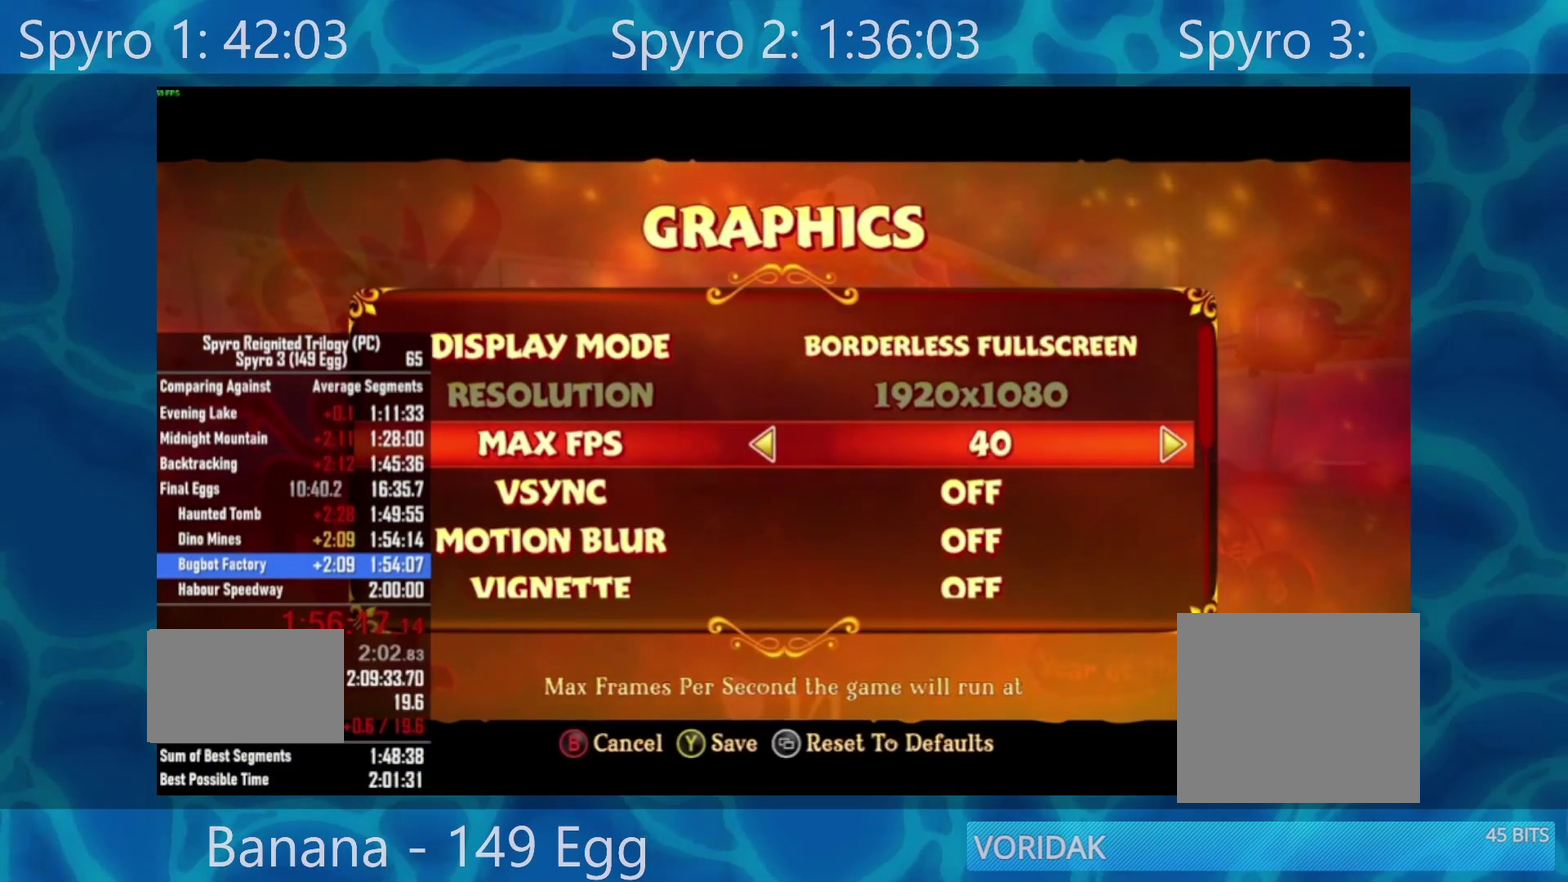
{"buttons": [], "left_stick": "center", "right_stick": "center", "events": [[83, "DPAD_LEFT", "up"], [150, "DPAD_LEFT", "down"], [250, "DPAD_LEFT", "up"]]}
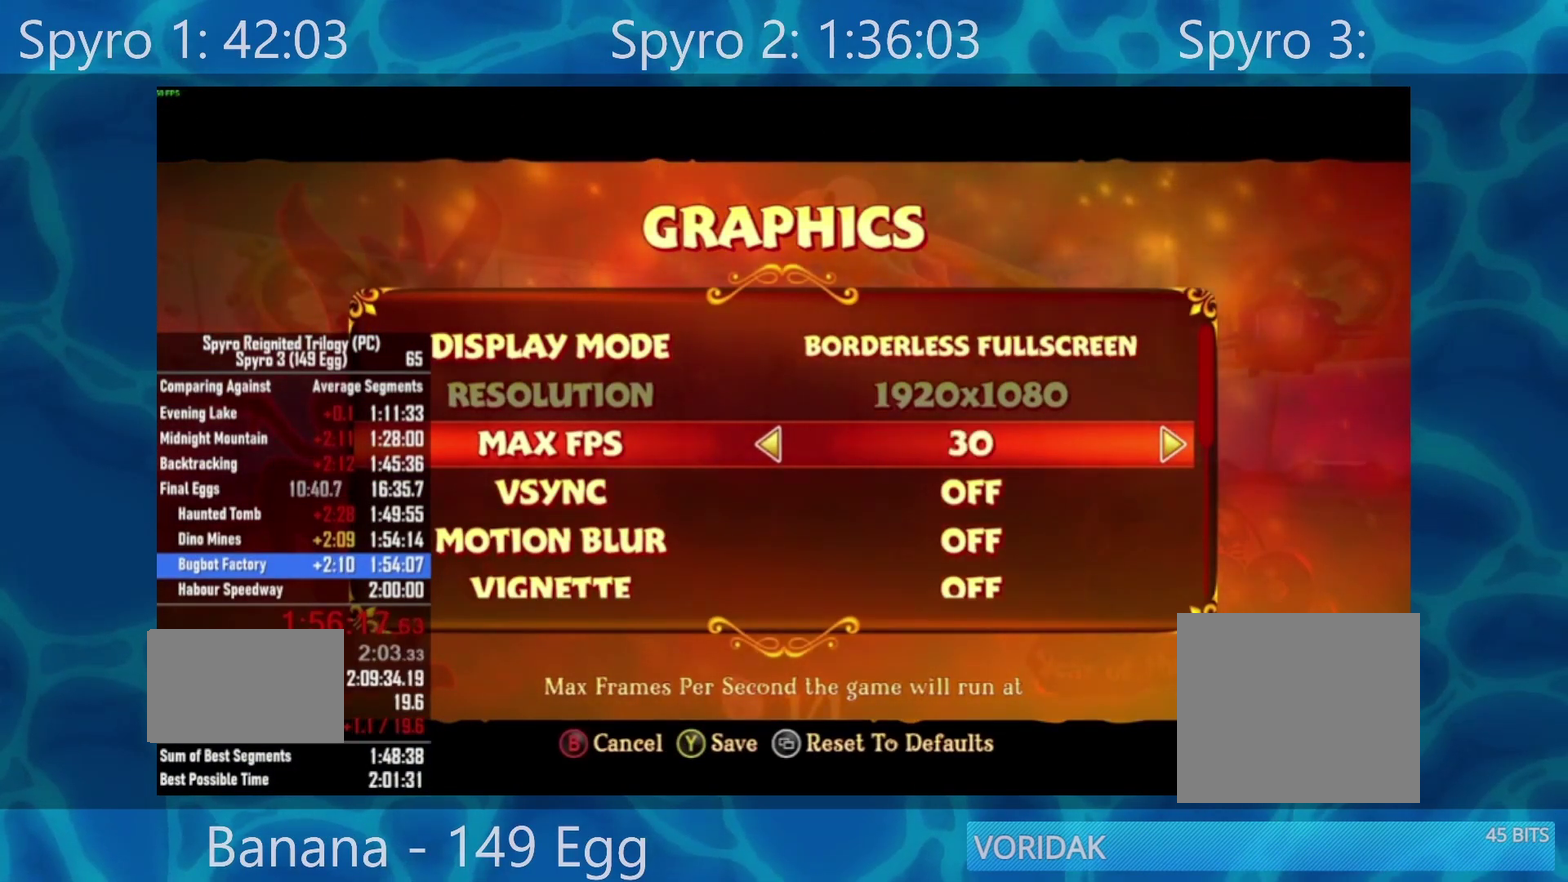
{"buttons": [], "left_stick": "center", "right_stick": "center", "events": [[50, "Y", "down"], [117, "Y", "up"], [217, "B", "down"], [283, "B", "up"], [350, "B", "down"], [417, "B", "up"]]}
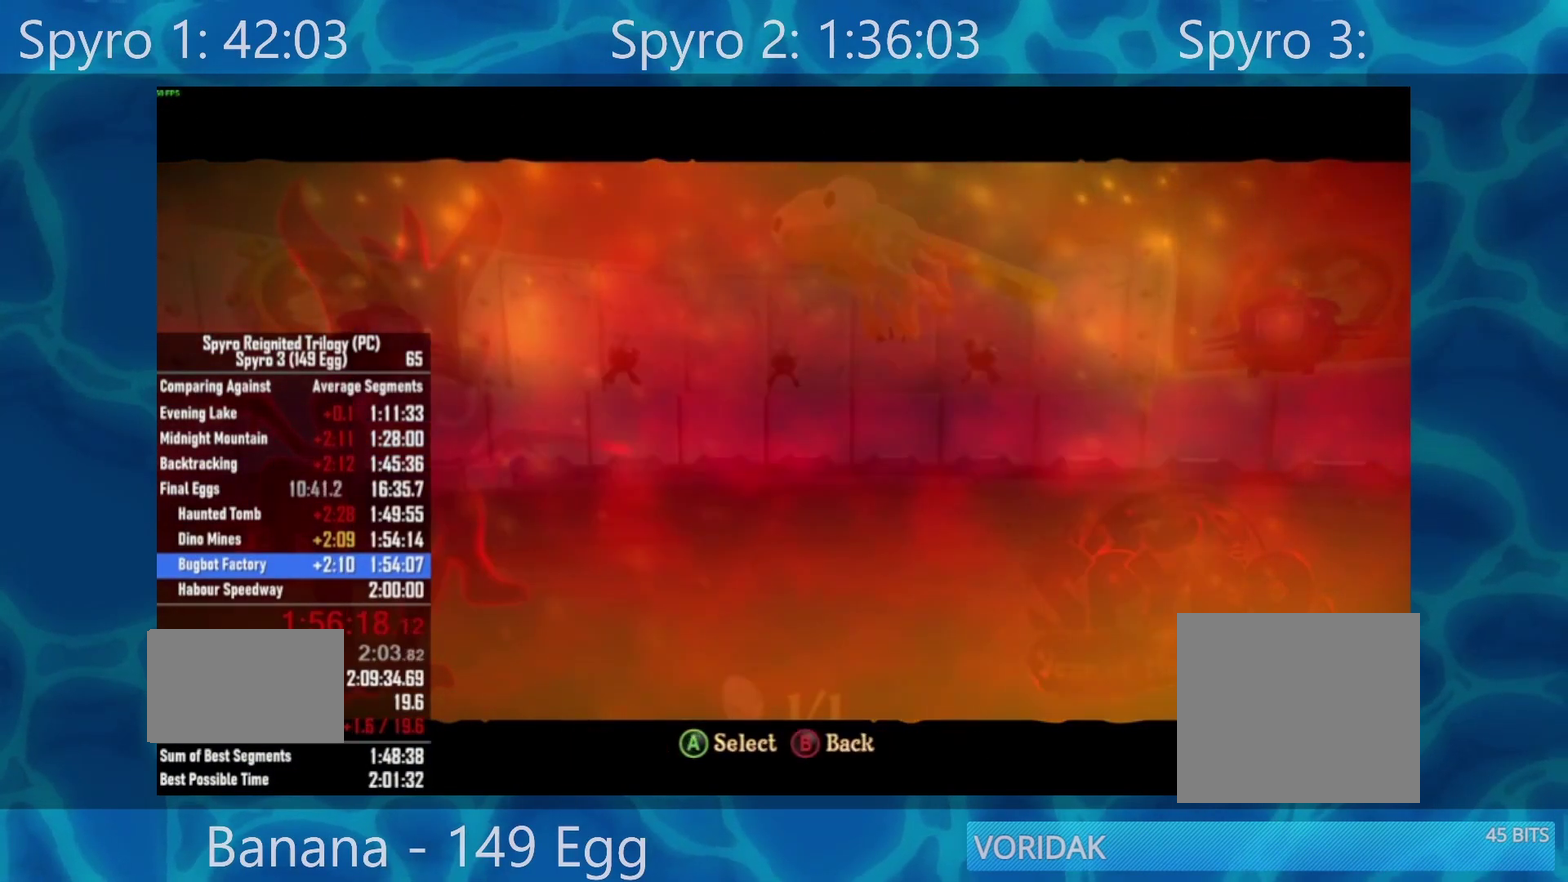
{"buttons": ["DPAD_DOWN"], "left_stick": "center", "right_stick": "center", "events": [[450, "DPAD_DOWN", "down"]]}
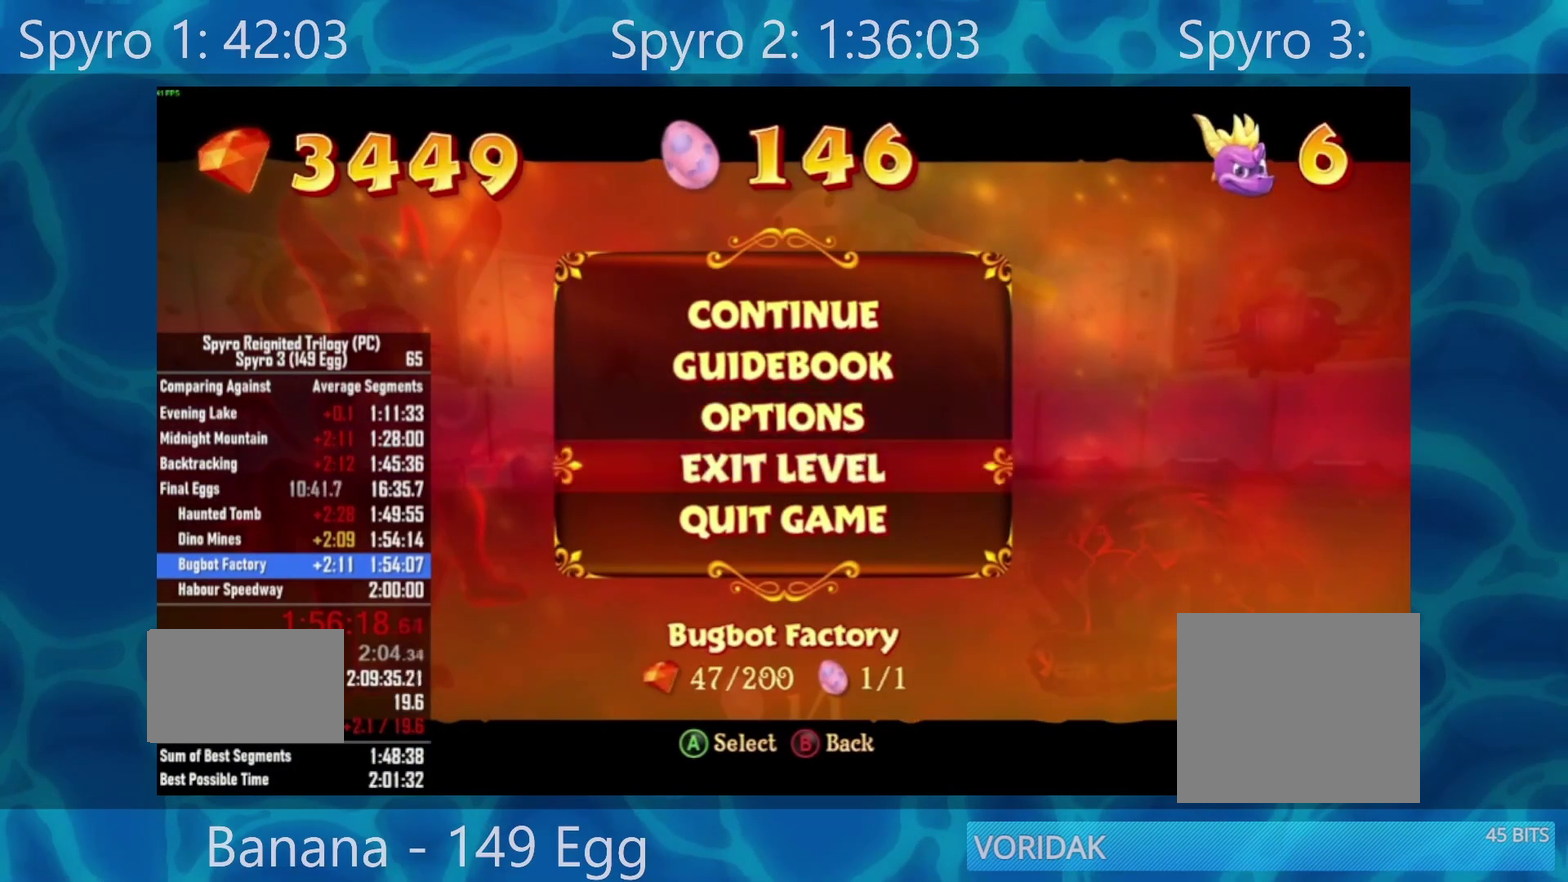
{"buttons": [], "left_stick": "center", "right_stick": "center", "events": [[17, "DPAD_DOWN", "up"], [50, "A", "down"], [117, "A", "up"], [150, "DPAD_UP", "down"], [217, "A", "down"], [217, "DPAD_UP", "up"], [283, "A", "up"]]}
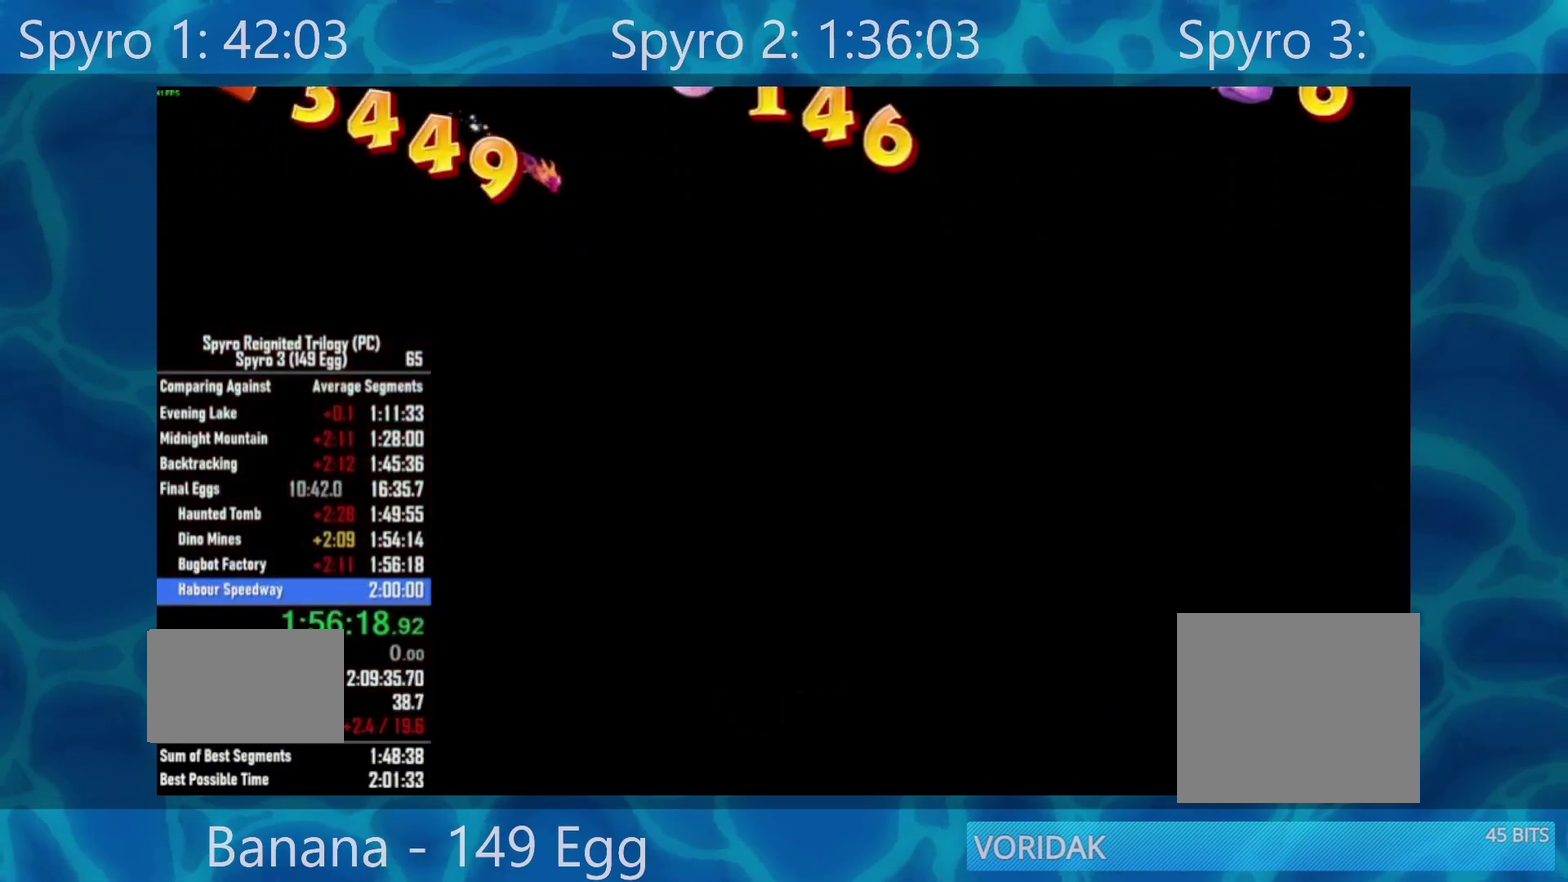
{"buttons": [], "left_stick": "center", "right_stick": "center", "events": []}
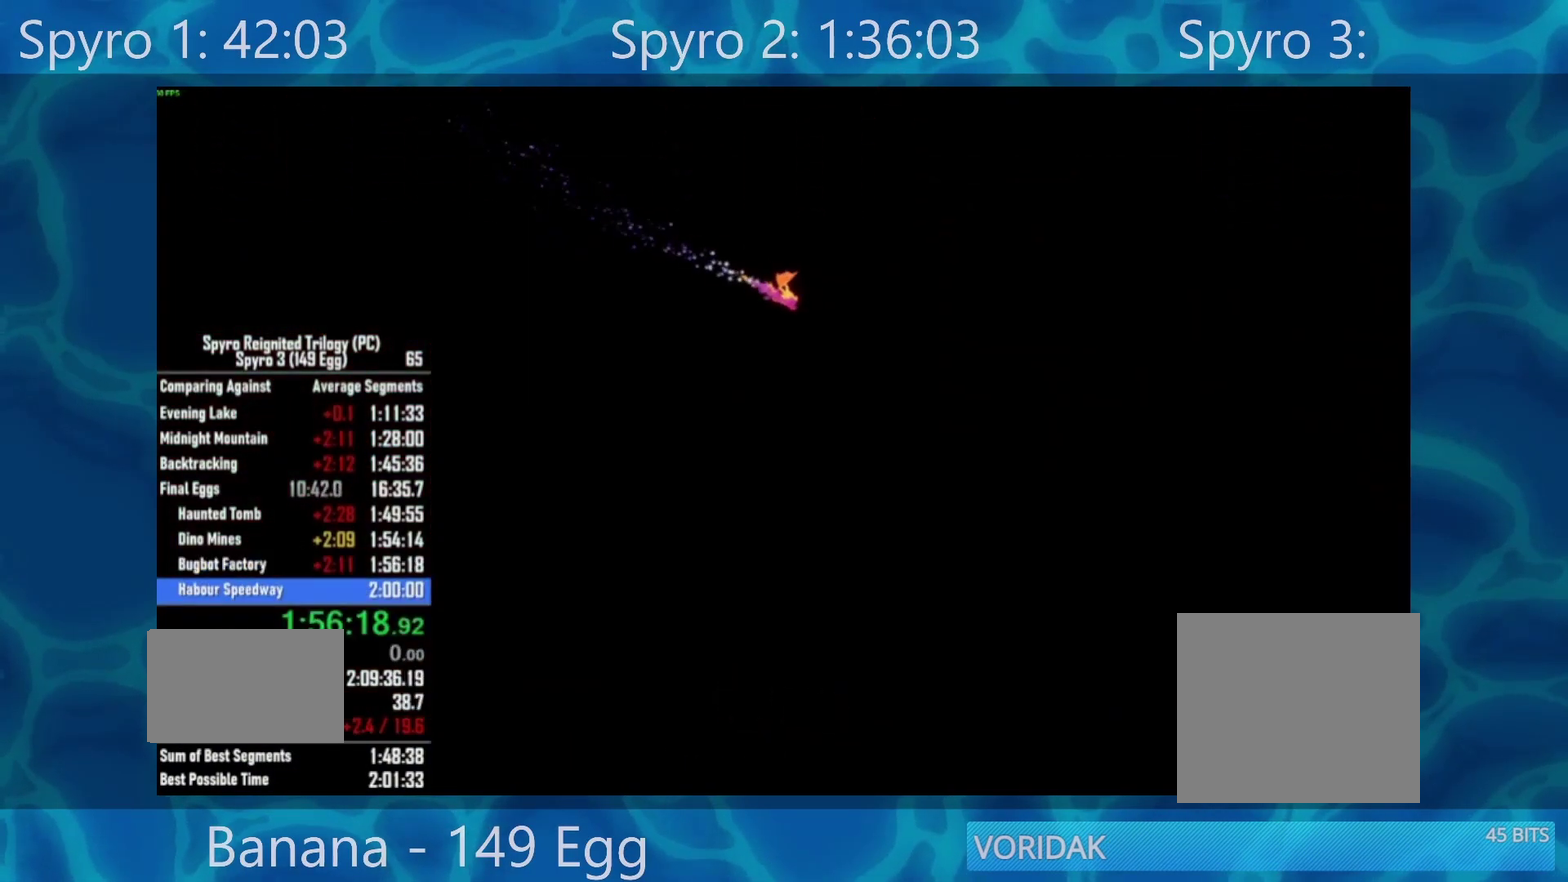
{"buttons": [], "left_stick": "center", "right_stick": "center", "events": []}
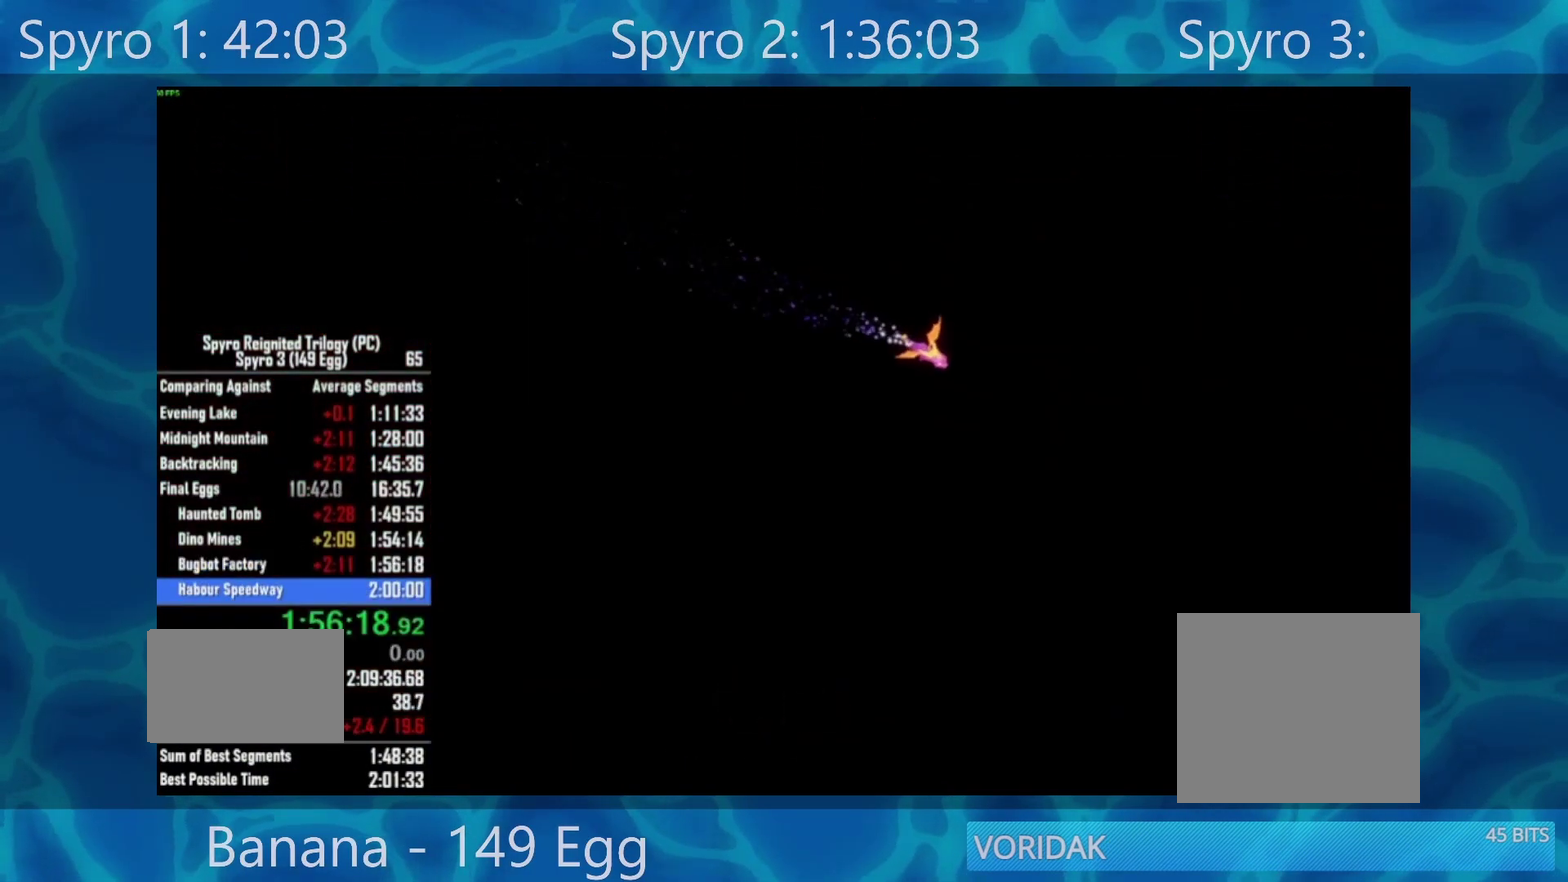
{"buttons": [], "left_stick": "center", "right_stick": "center", "events": []}
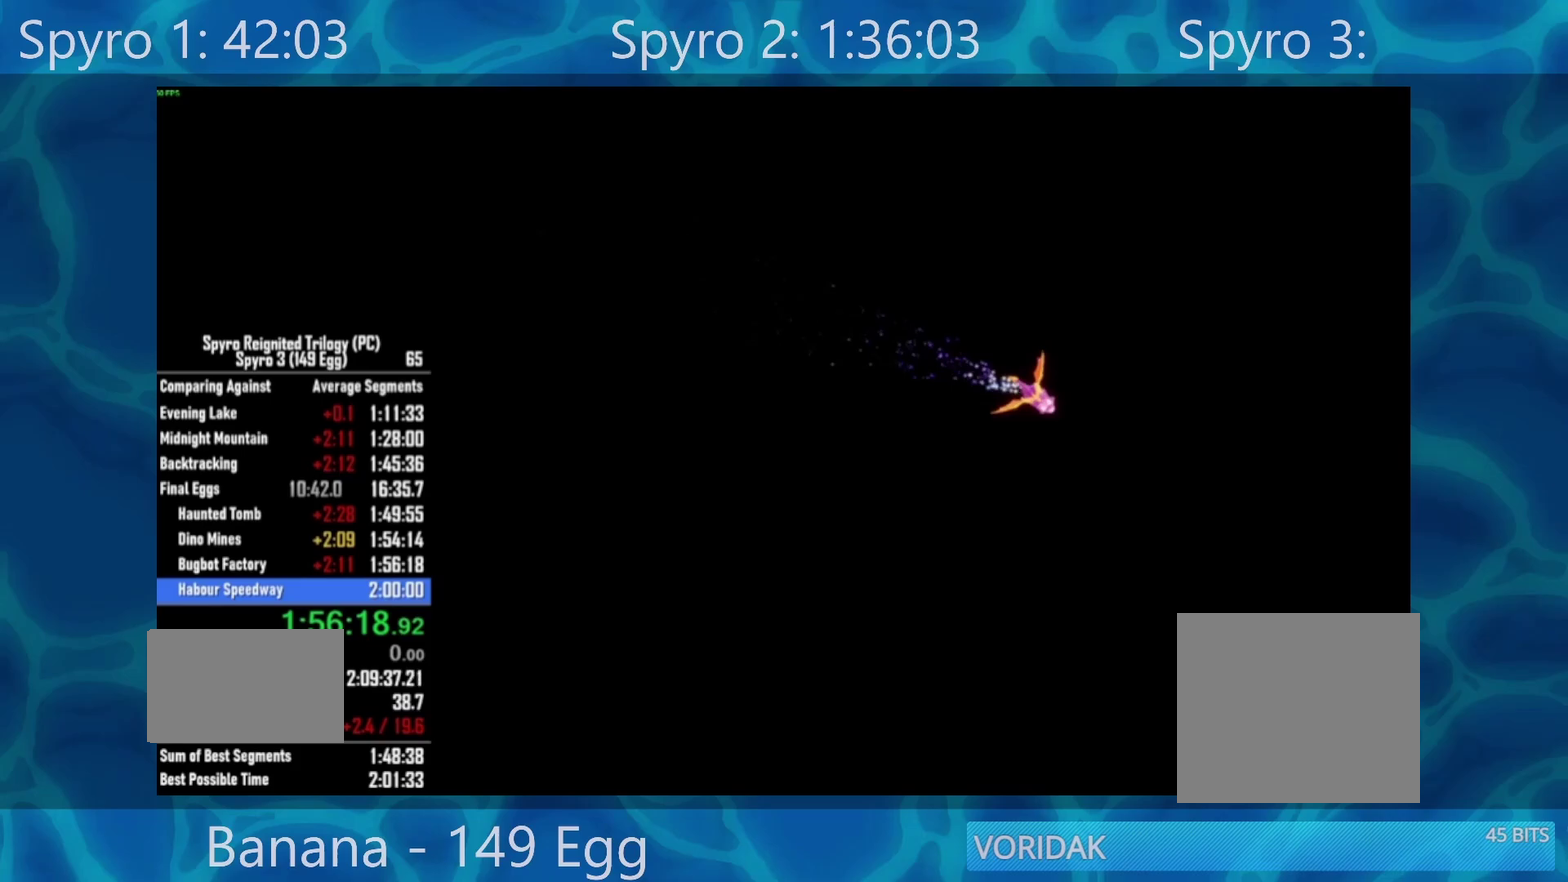
{"buttons": [], "left_stick": "center", "right_stick": "center", "events": []}
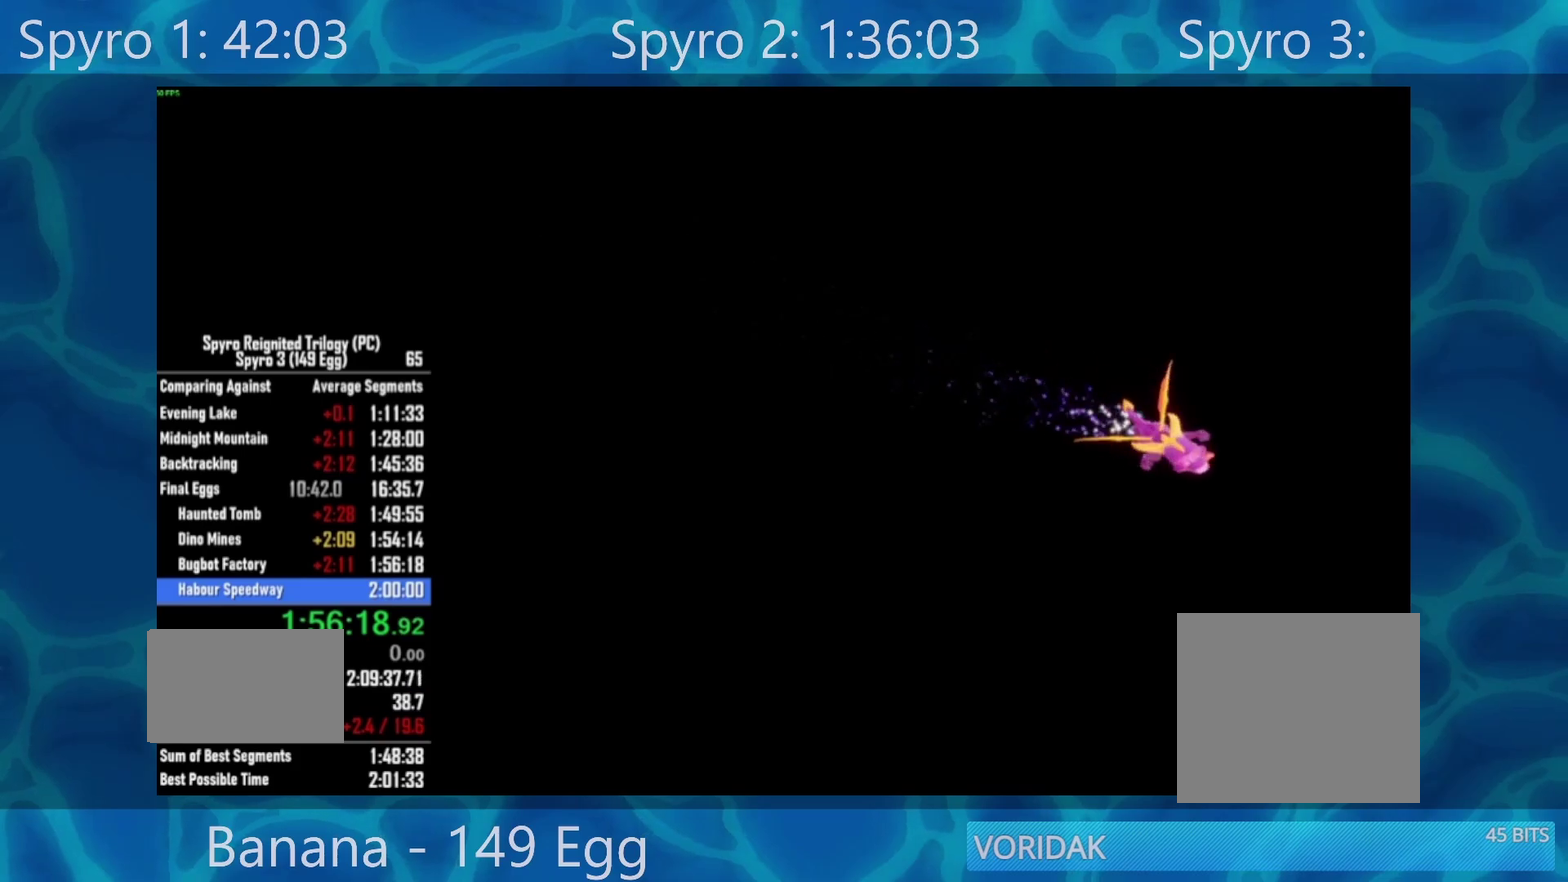
{"buttons": [], "left_stick": "center", "right_stick": "center", "events": []}
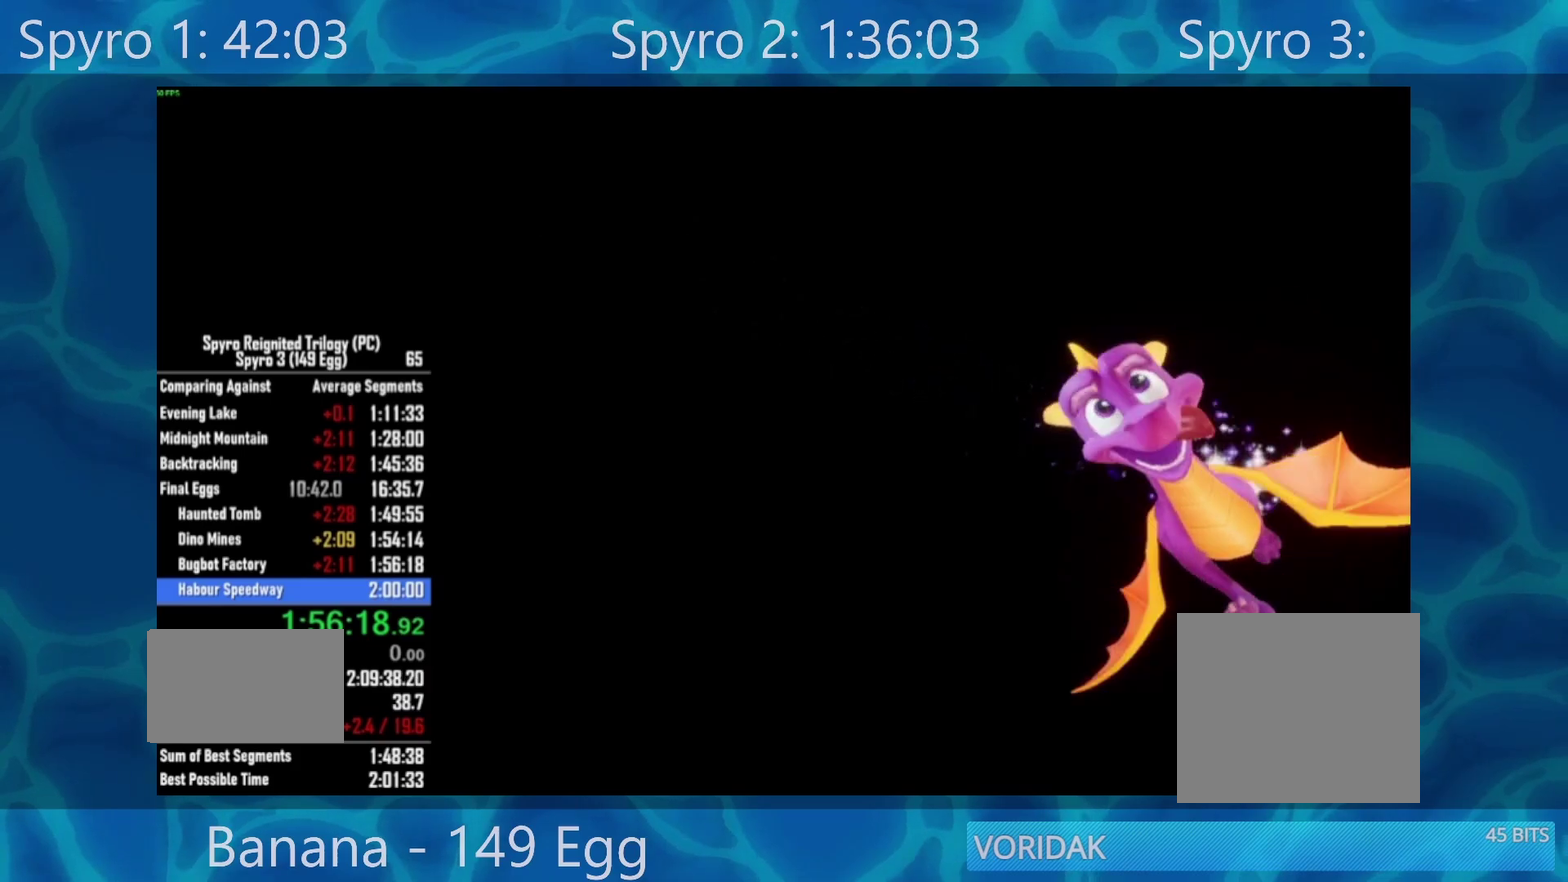
{"buttons": [], "left_stick": "center", "right_stick": "center", "events": []}
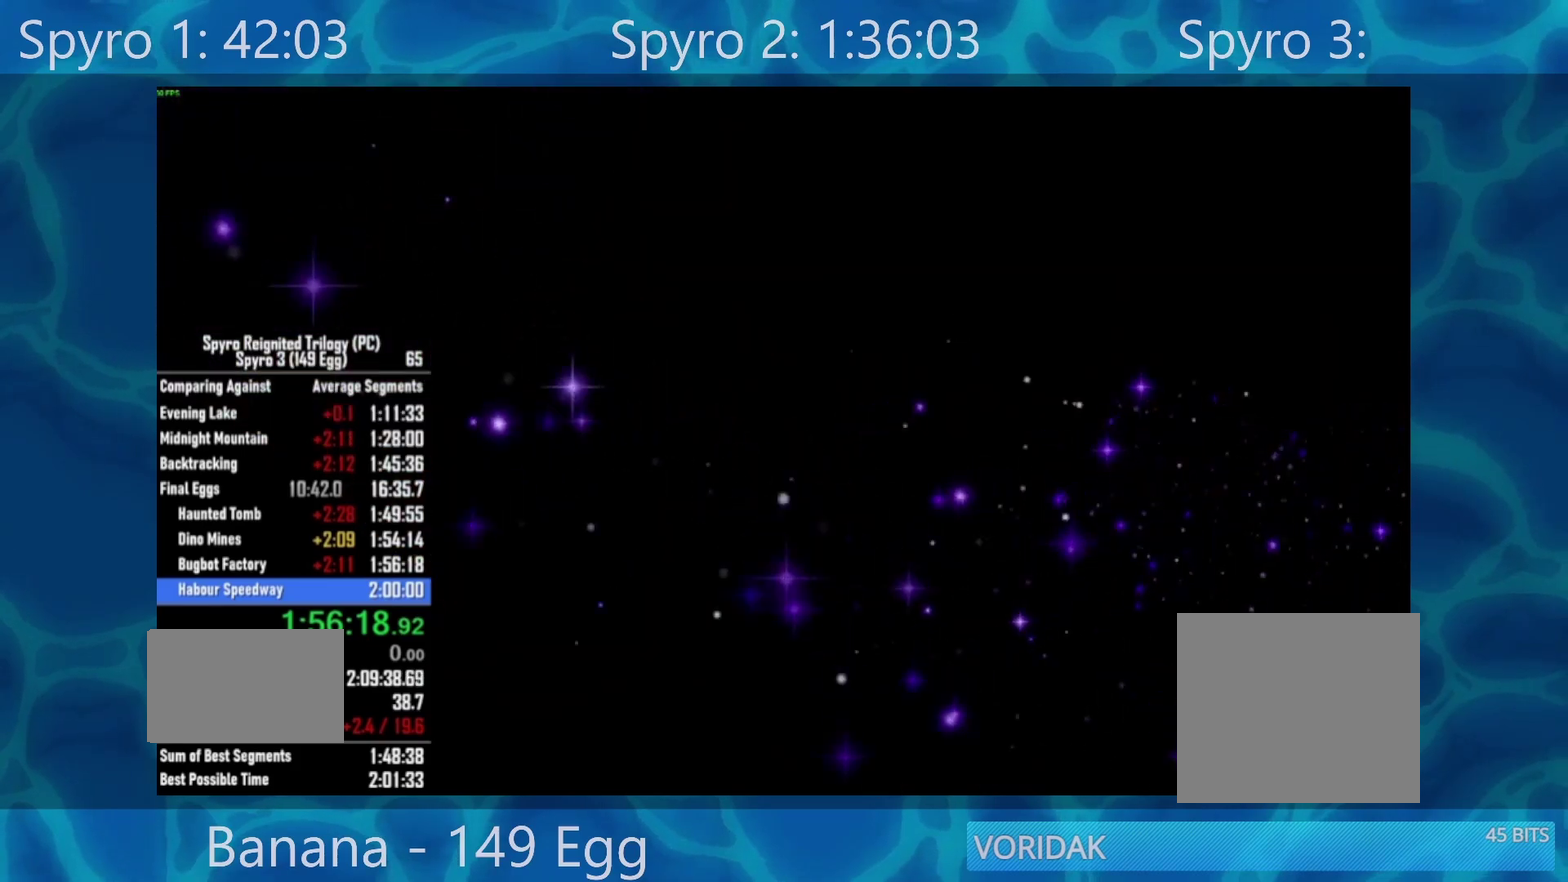
{"buttons": [], "left_stick": "center", "right_stick": "center", "events": []}
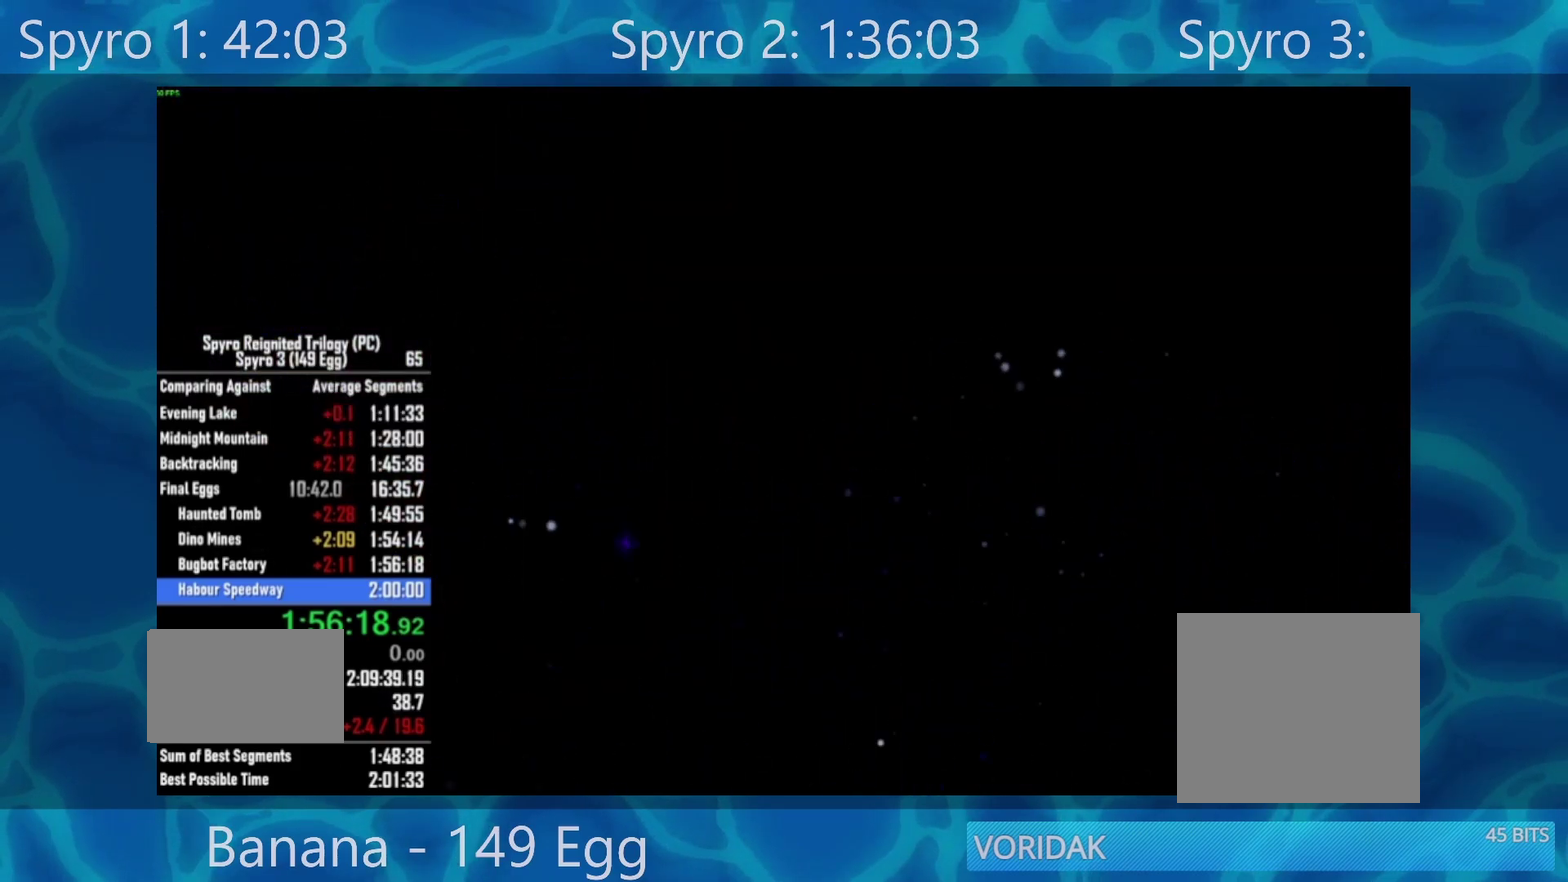
{"buttons": [], "left_stick": "center", "right_stick": "center", "events": []}
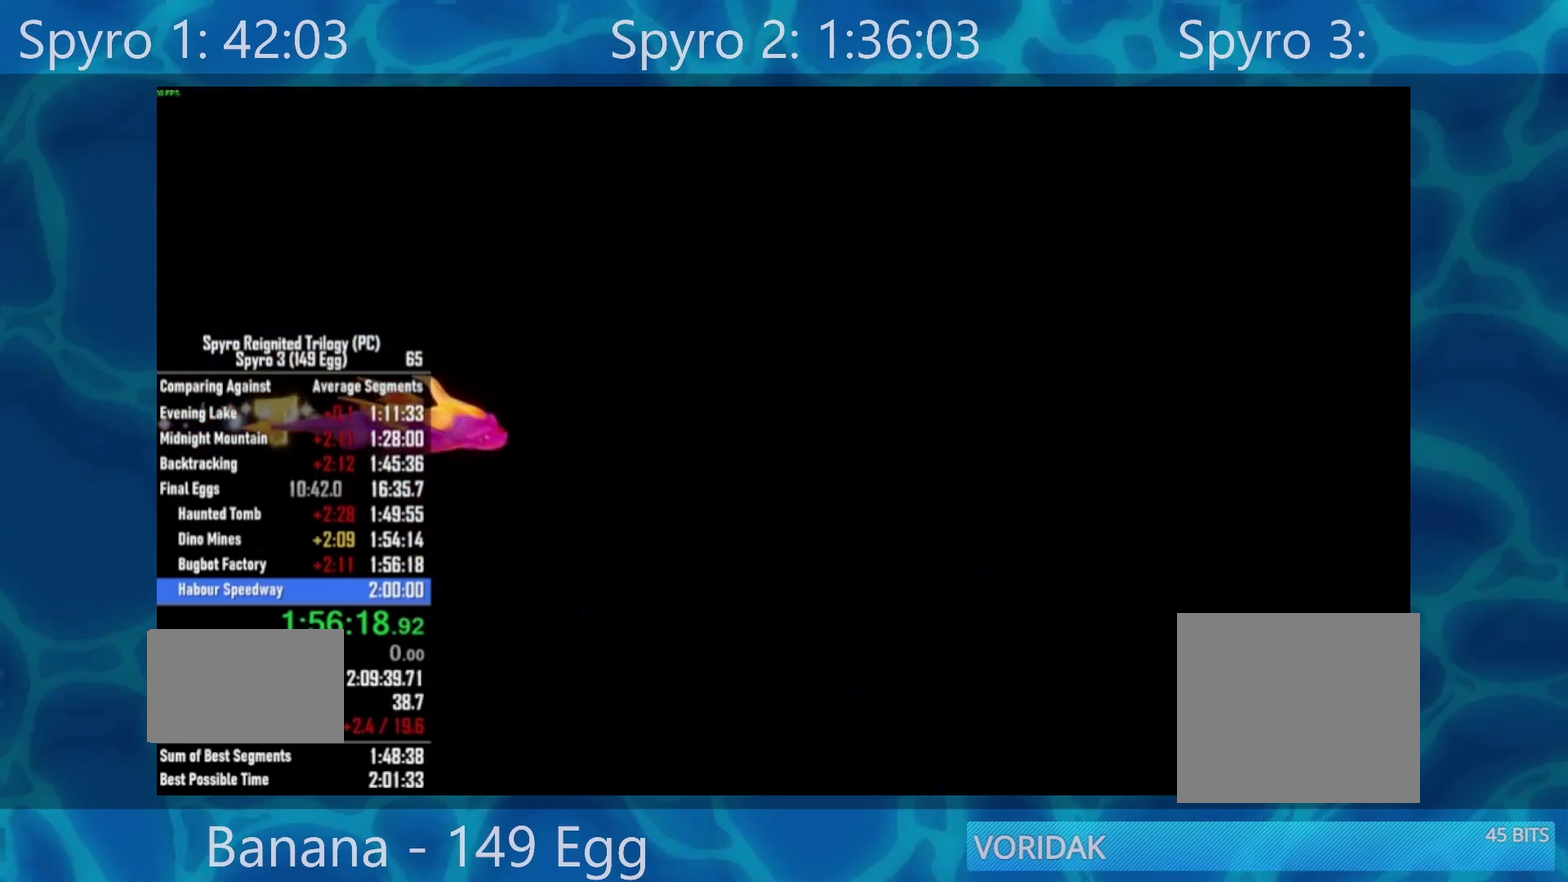
{"buttons": [], "left_stick": "center", "right_stick": "center", "events": []}
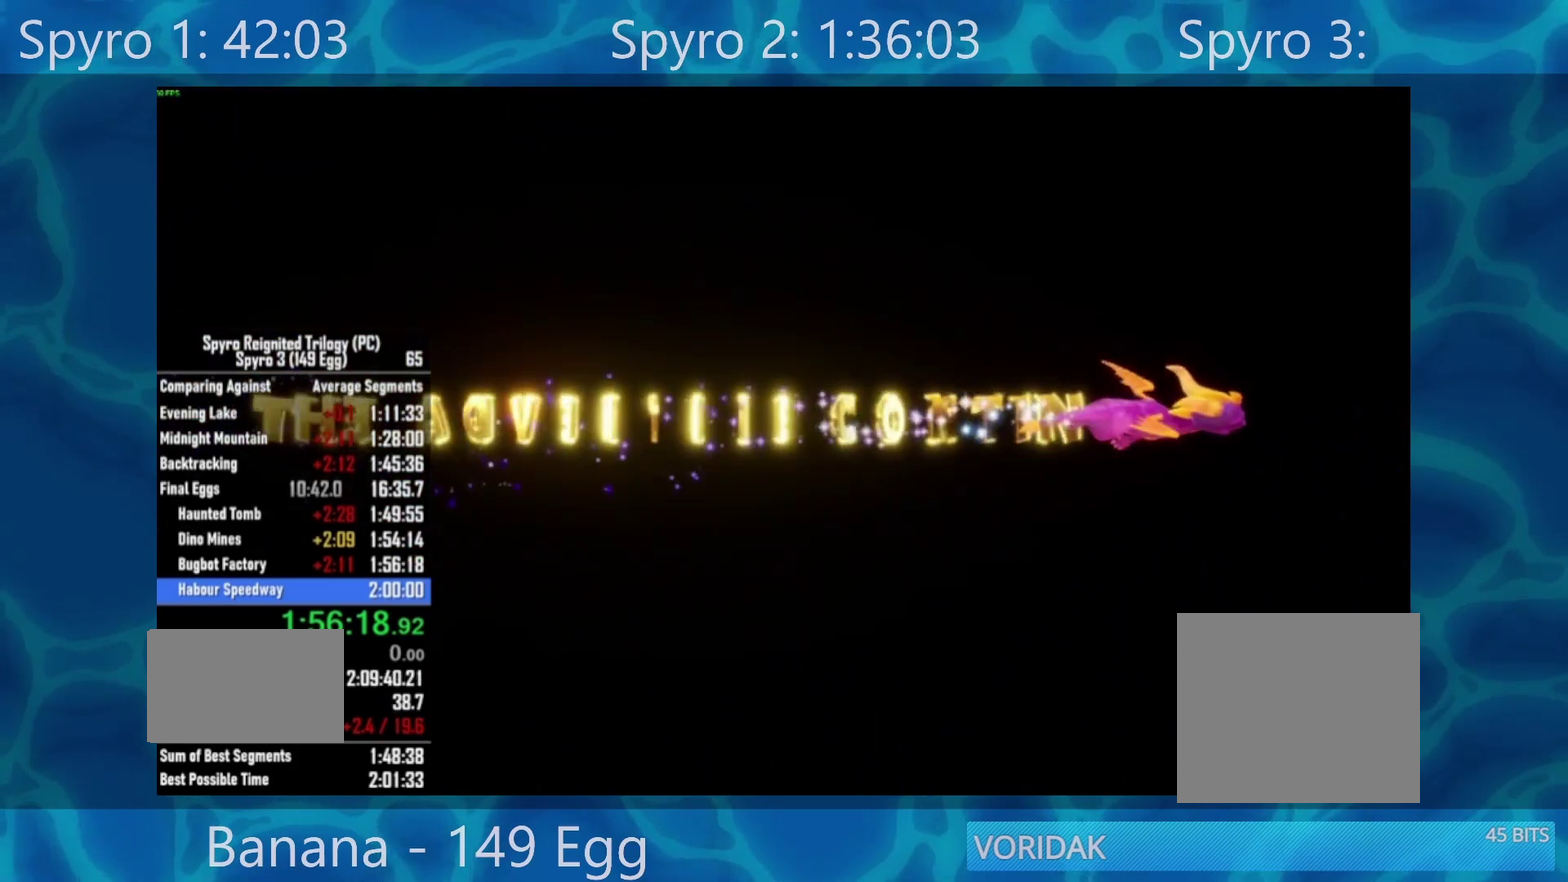
{"buttons": [], "left_stick": "down", "right_stick": "center", "events": [[483, "left_stick", "down"]]}
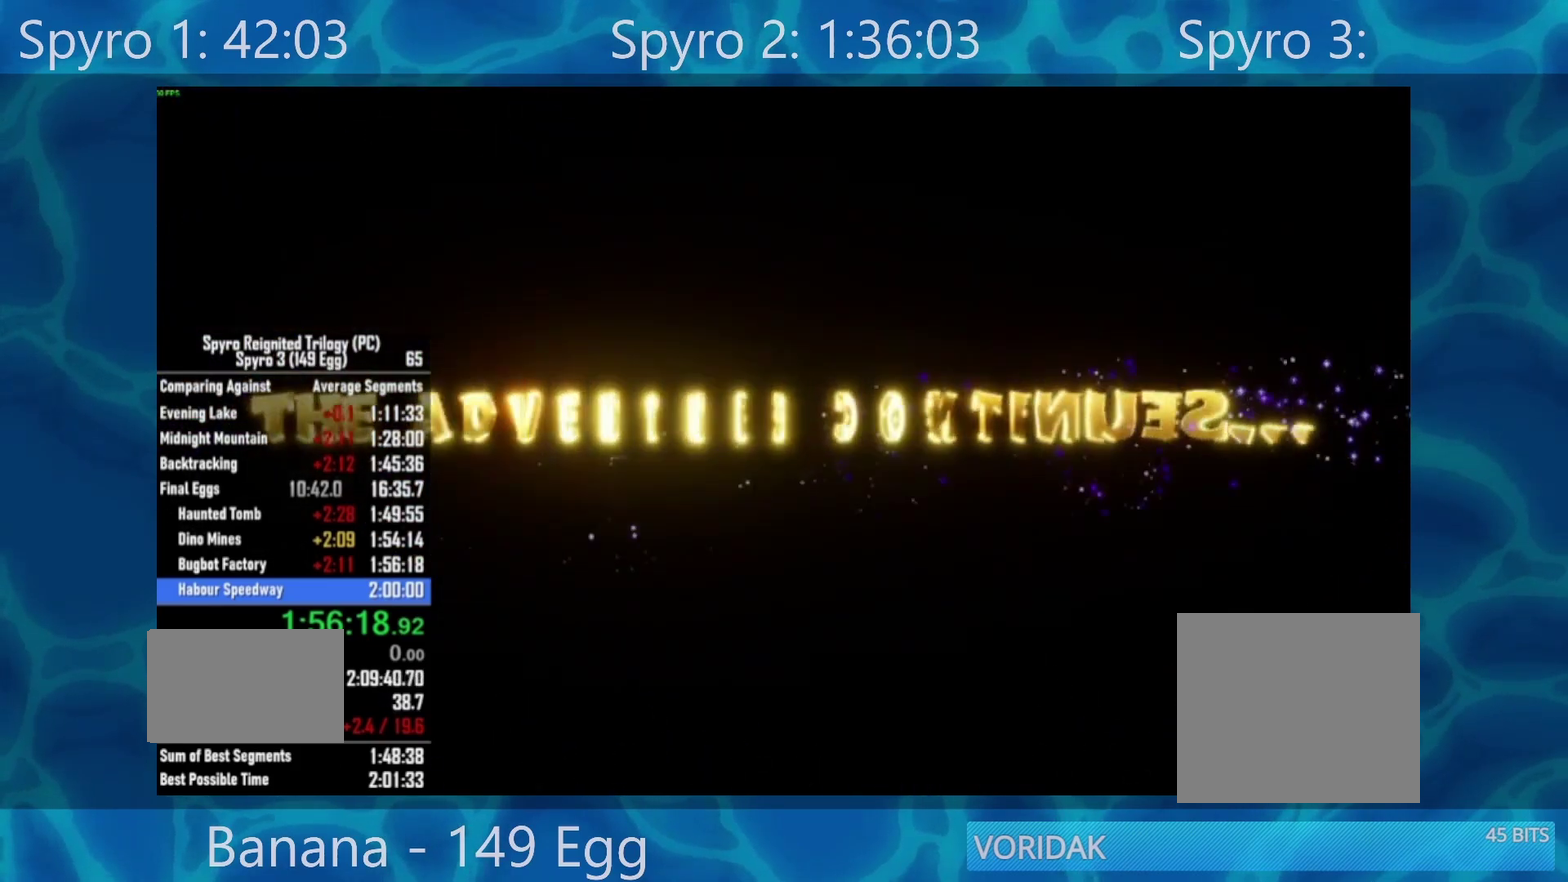
{"buttons": [], "left_stick": "down", "right_stick": "center", "events": []}
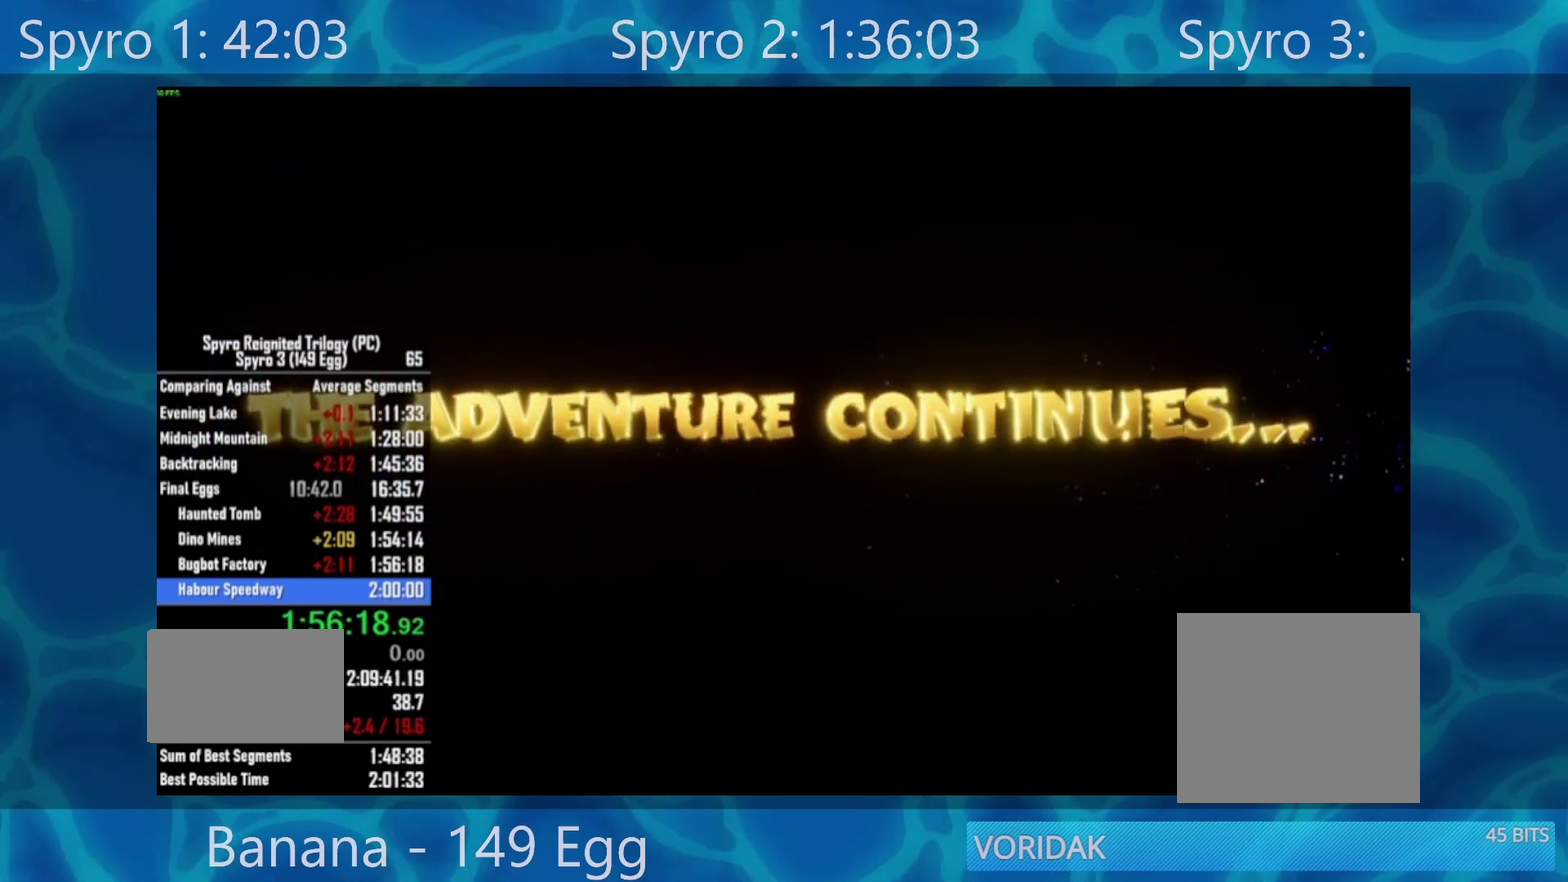
{"buttons": [], "left_stick": "down", "right_stick": "center", "events": []}
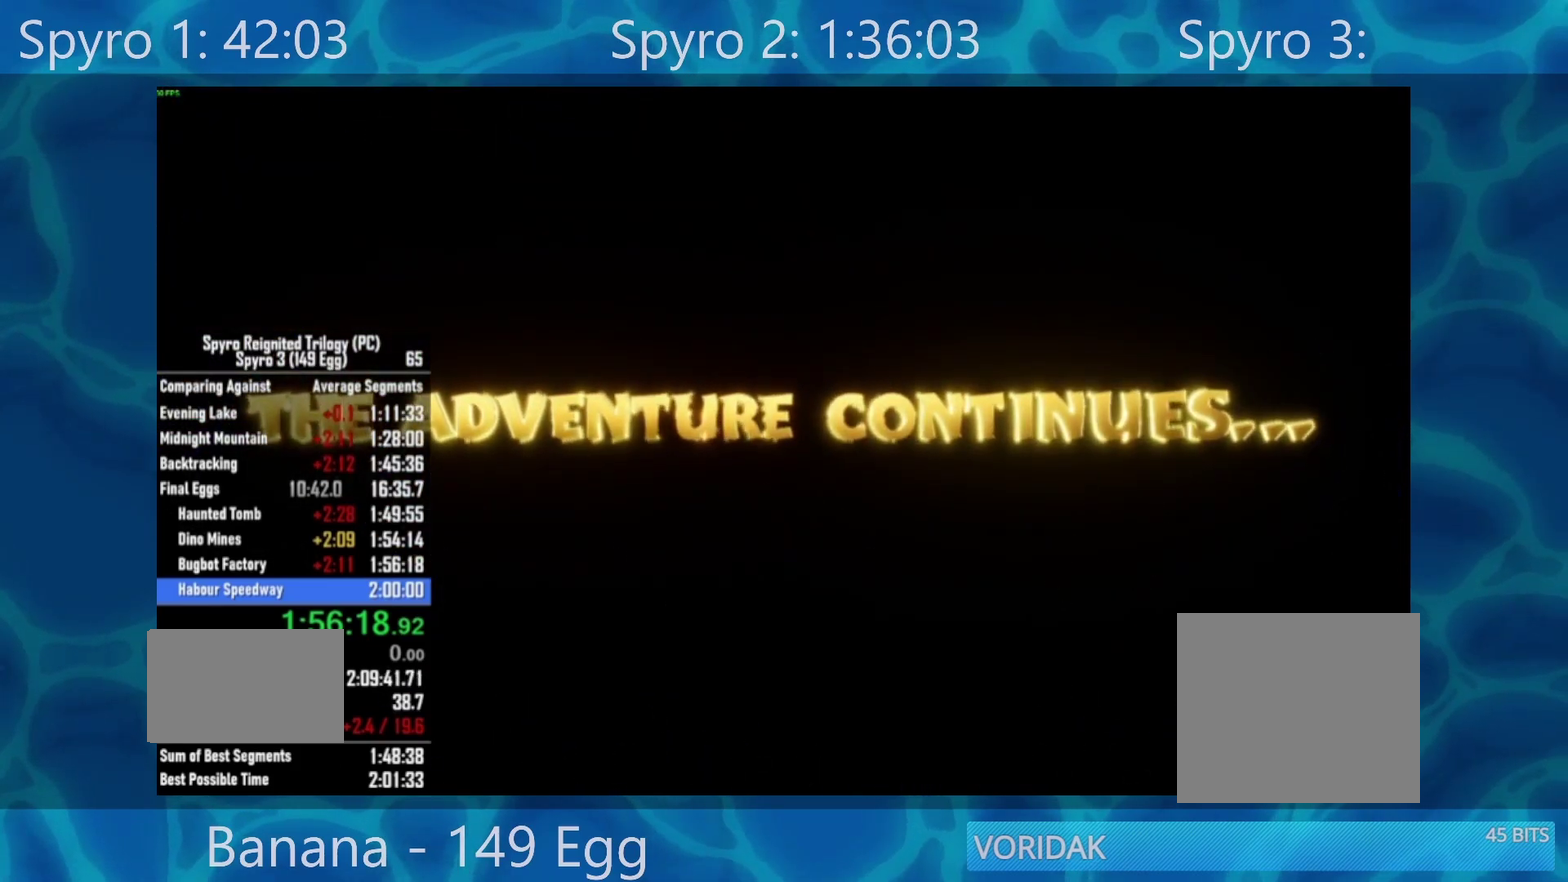
{"buttons": [], "left_stick": "down", "right_stick": "center", "events": []}
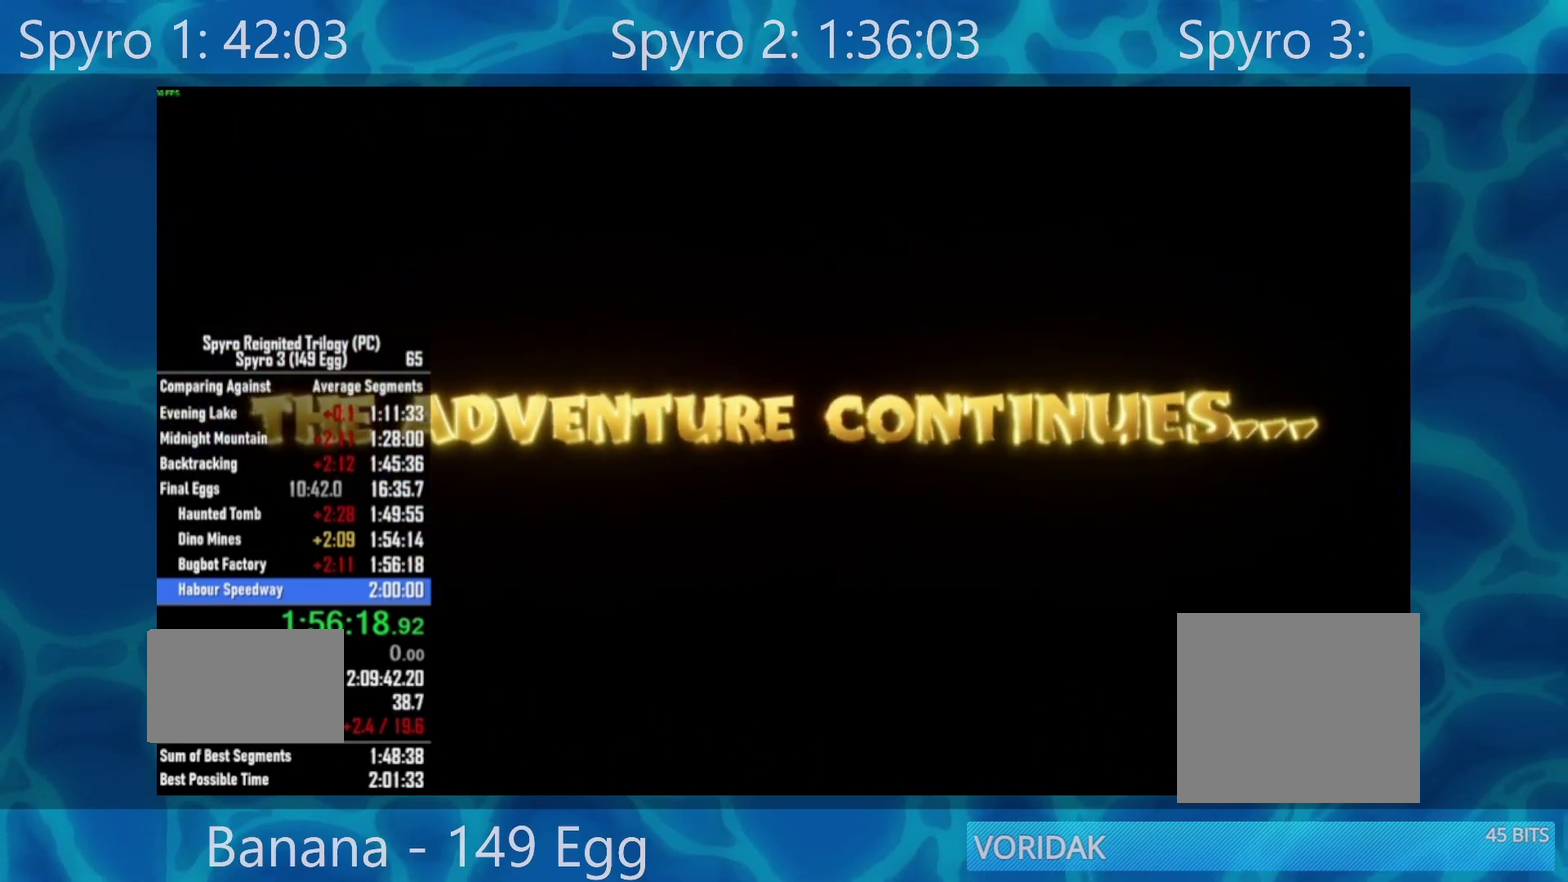
{"buttons": [], "left_stick": "down", "right_stick": "center", "events": []}
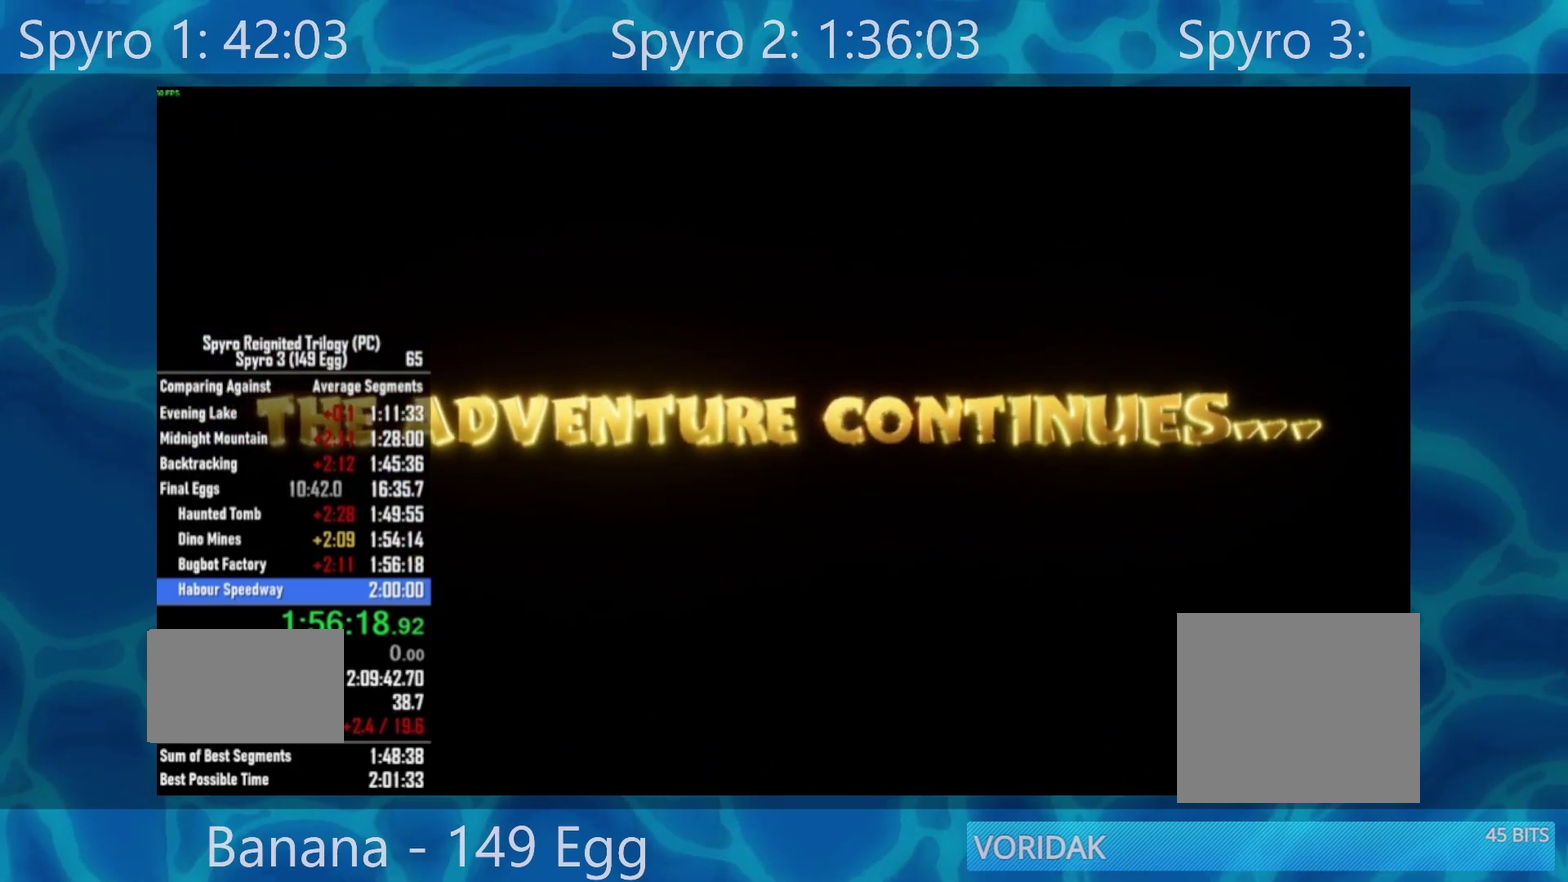
{"buttons": [], "left_stick": "down", "right_stick": "center", "events": []}
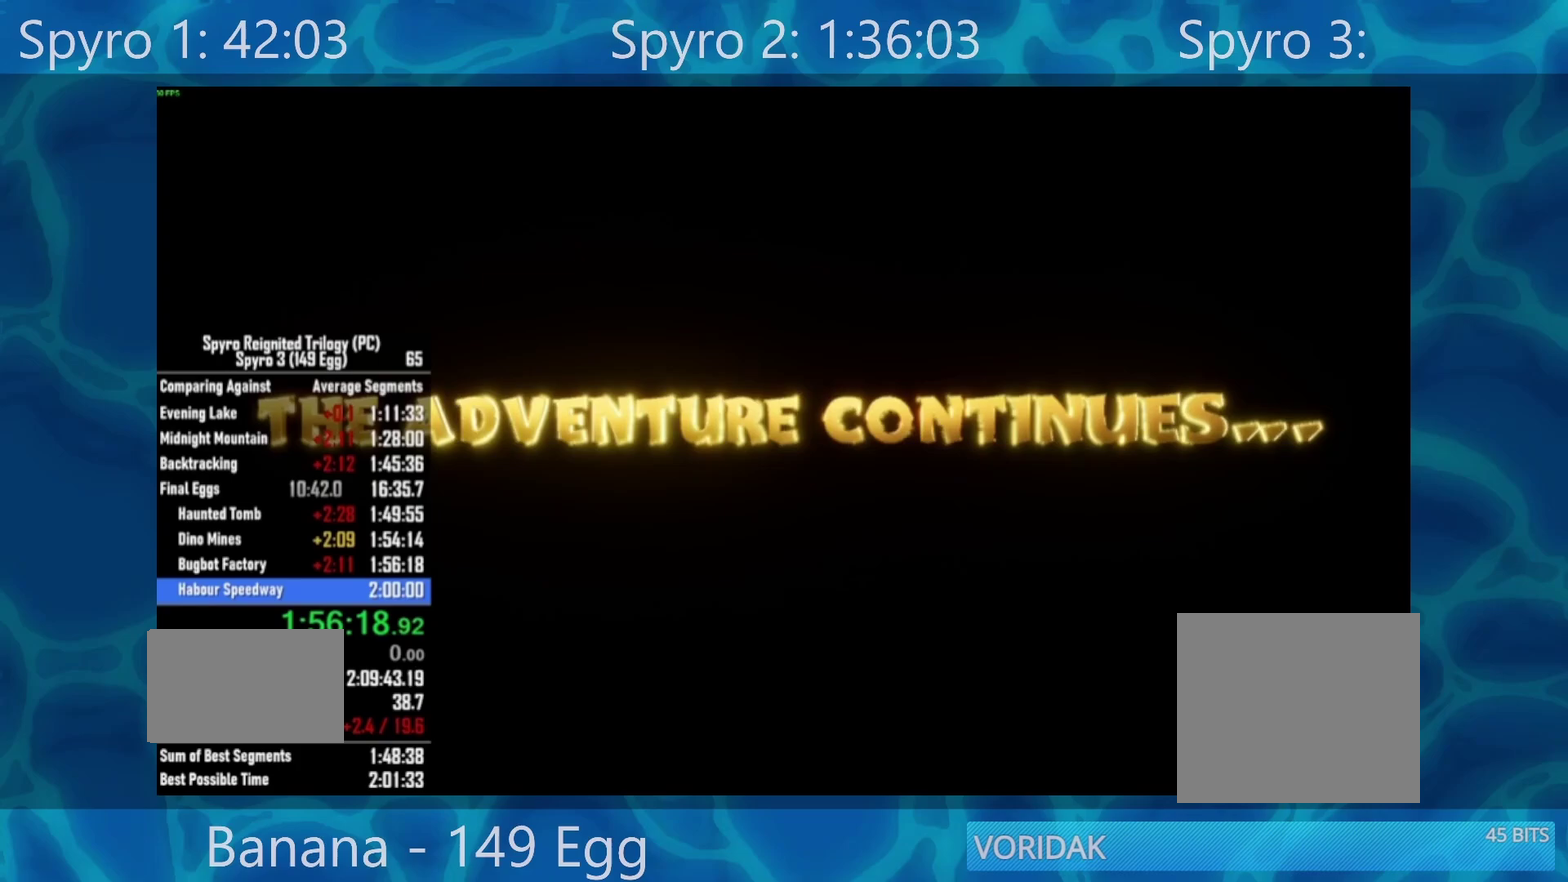
{"buttons": [], "left_stick": "down", "right_stick": "center", "events": []}
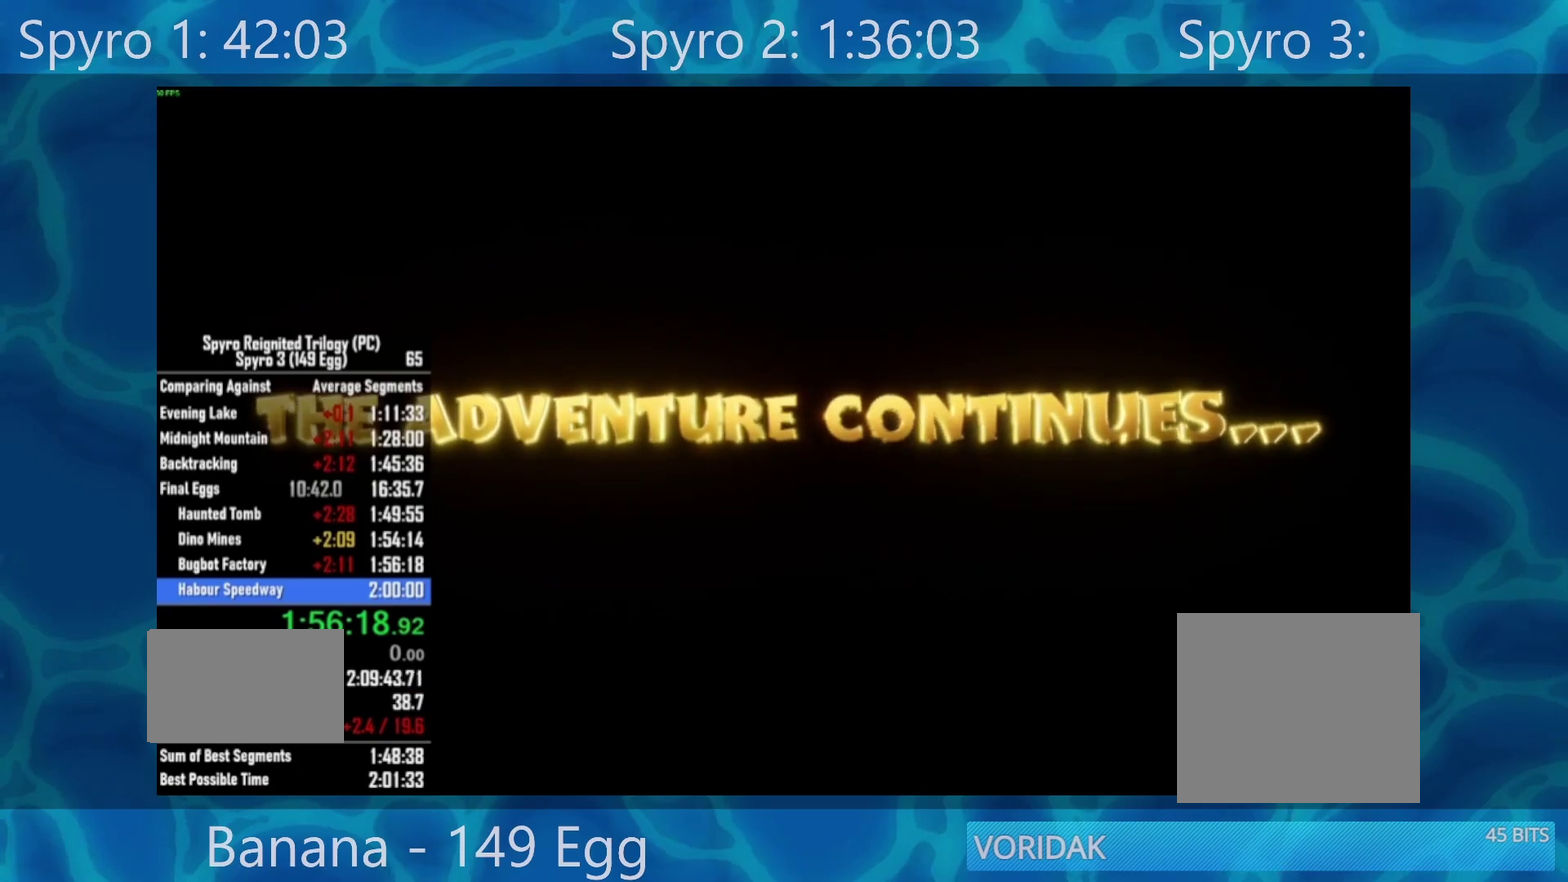
{"buttons": [], "left_stick": "down", "right_stick": "center", "events": []}
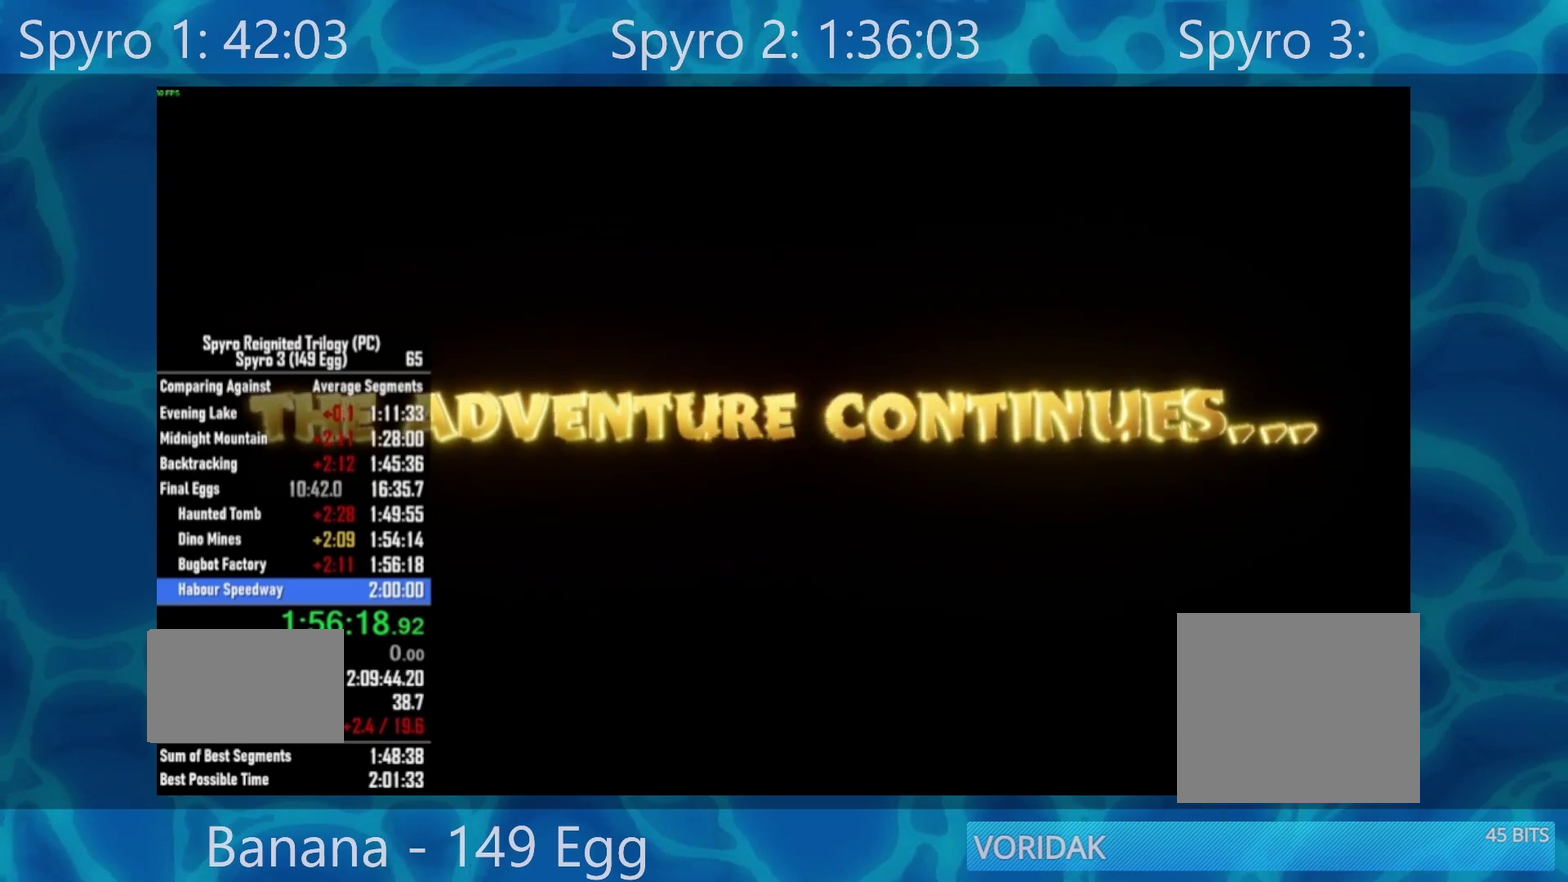
{"buttons": [], "left_stick": "down", "right_stick": "center", "events": []}